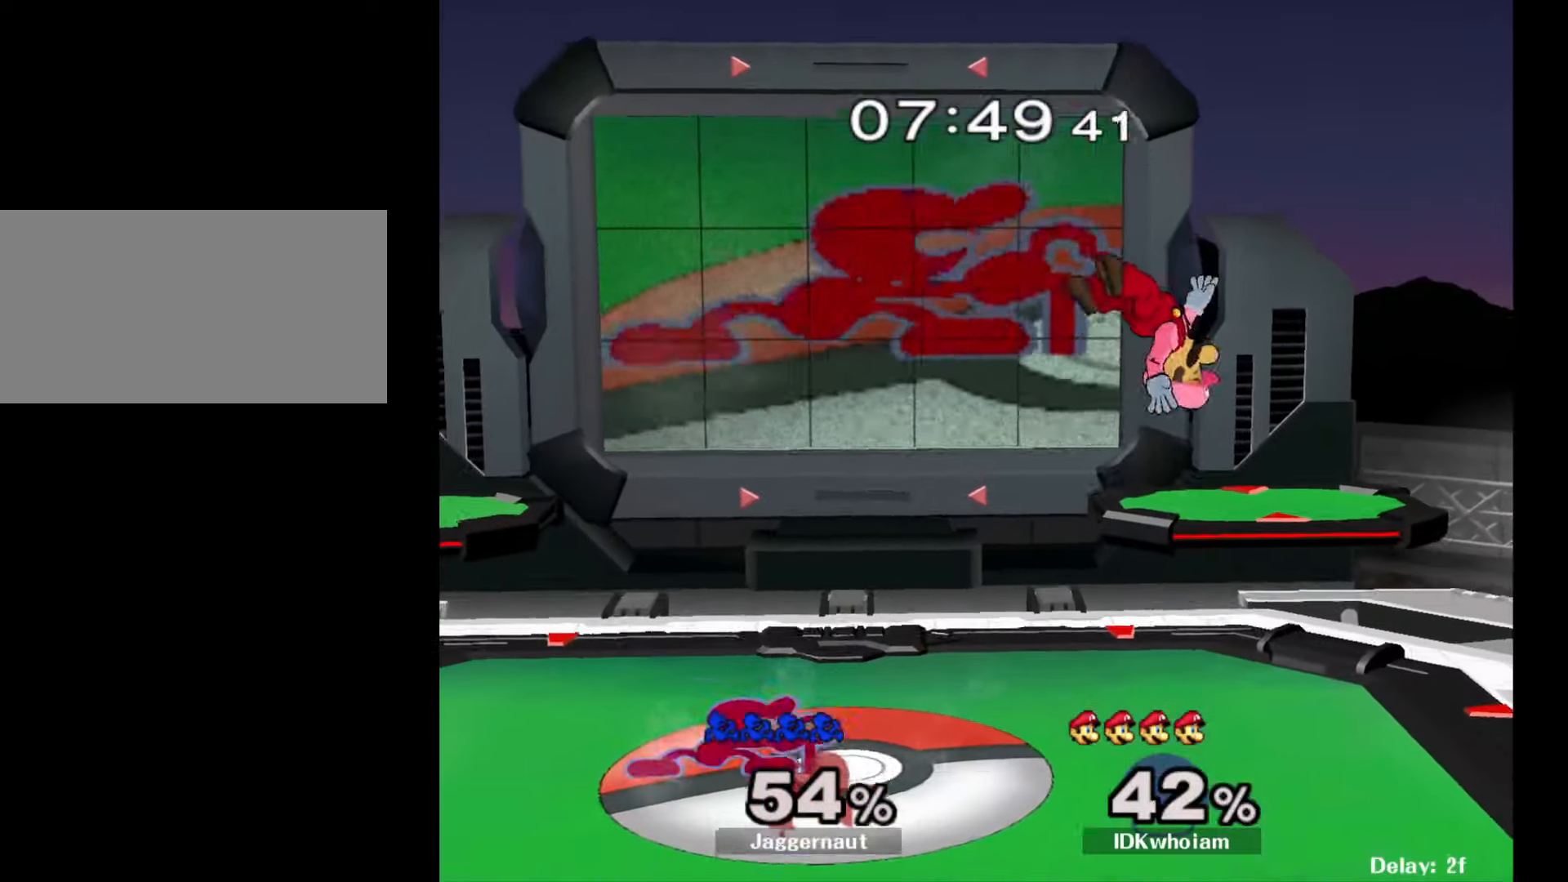
Gameplay with a controller (Nintendo layout); each line is a JSON object with the inputs held at the frame after it. "events" lists button and stick changes between this image and that frame as [ms after this image, input, new state], when the widget could be followed in between. Not read: L3 R3.
{"buttons": [], "left_stick": "center", "right_stick": "center", "events": [[117, "A", "down"], [184, "A", "up"], [250, "Y", "up"], [250, "left_stick", "center"]]}
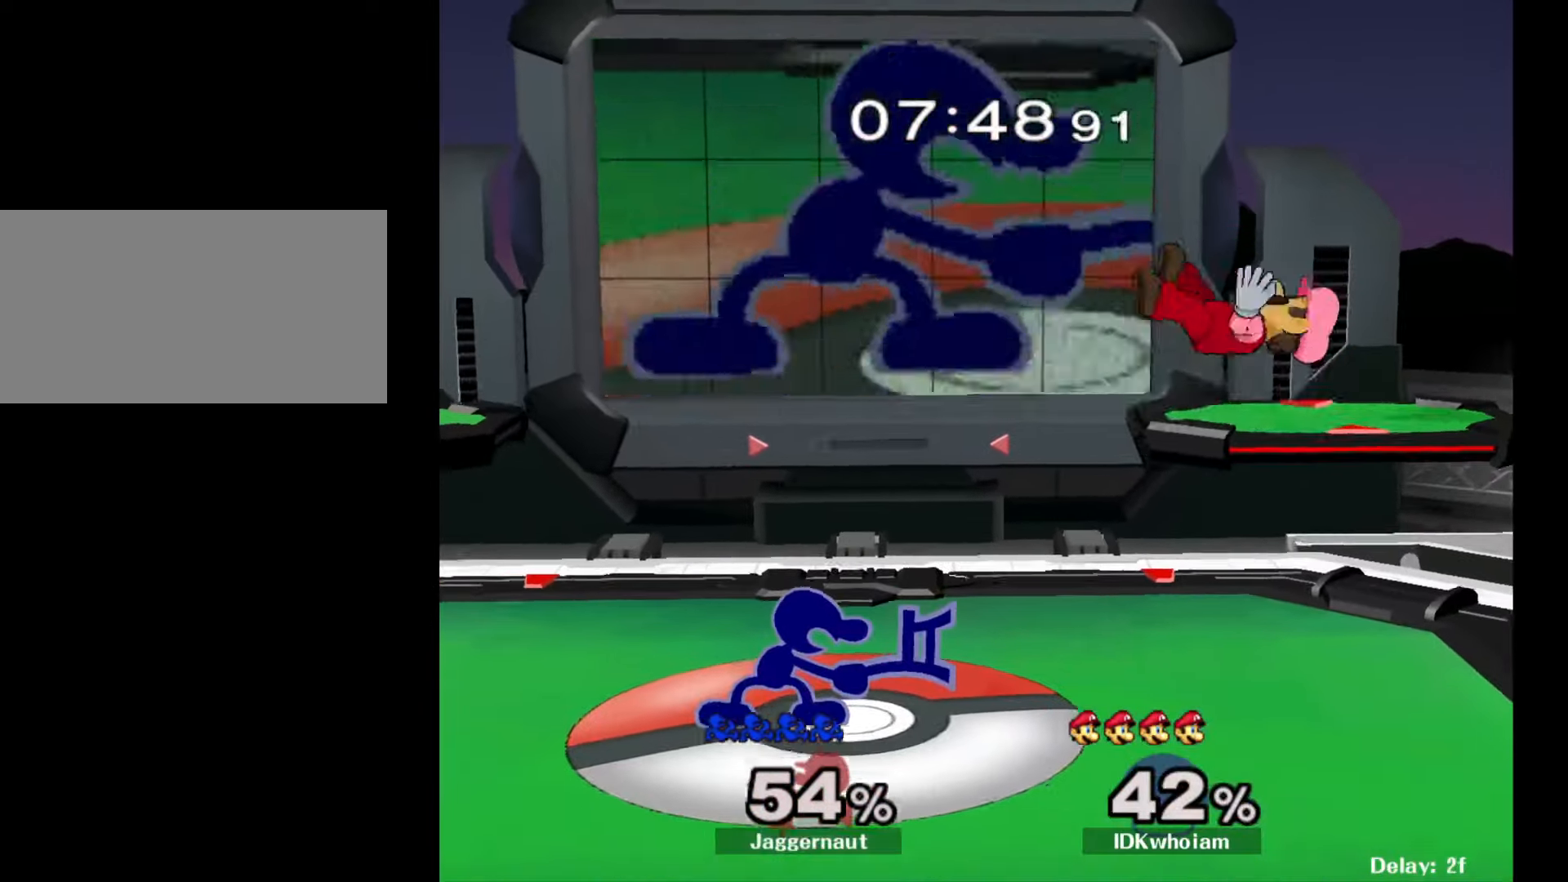
{"buttons": [], "left_stick": "center", "right_stick": "center", "events": [[100, "left_stick", "right"], [500, "left_stick", "center"]]}
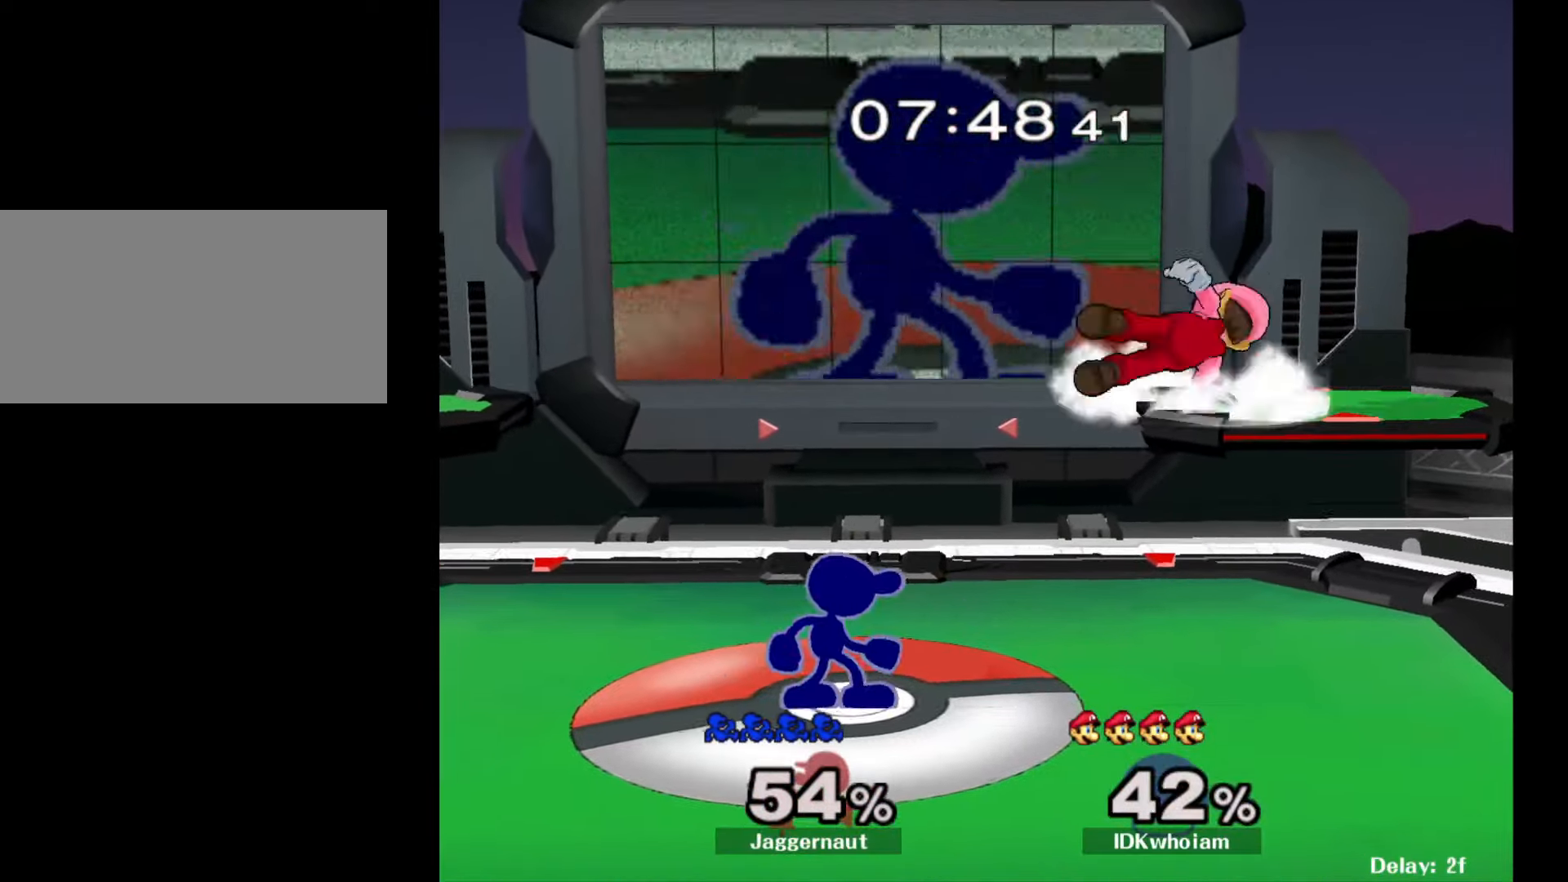
{"buttons": [], "left_stick": "left", "right_stick": "center", "events": [[34, "left_stick", "right"], [84, "Y", "down"], [117, "Y", "up"], [150, "left_stick", "center"], [200, "A", "down"], [334, "A", "up"], [384, "left_stick", "left"]]}
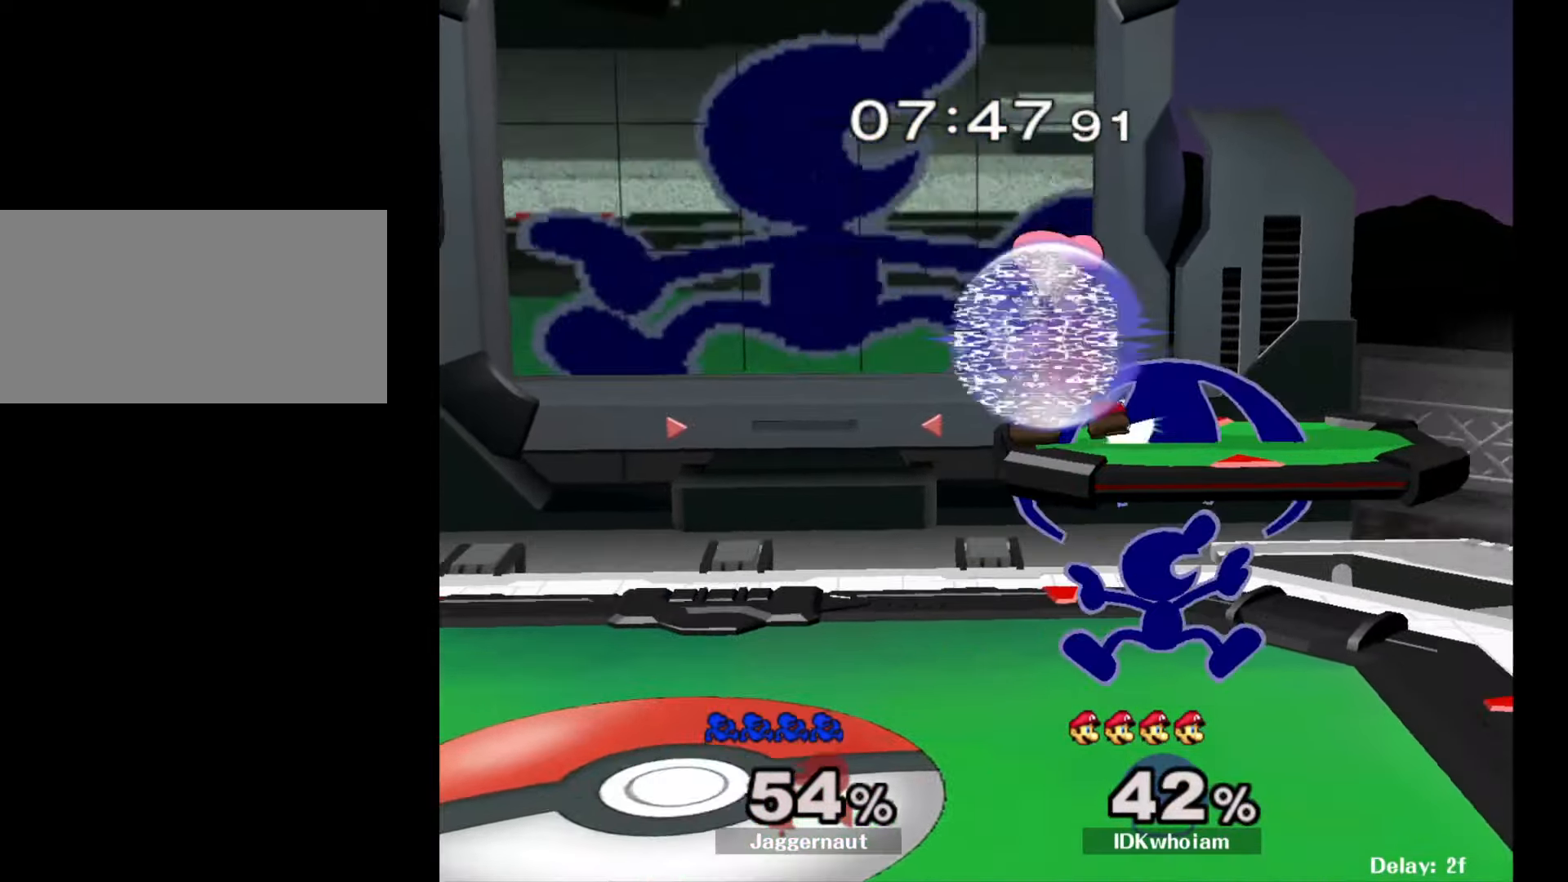
{"buttons": [], "left_stick": "center", "right_stick": "center", "events": [[117, "left_stick", "center"], [200, "R1", "down"], [200, "left_stick", "down-left"], [350, "left_stick", "center"], [367, "R1", "up"]]}
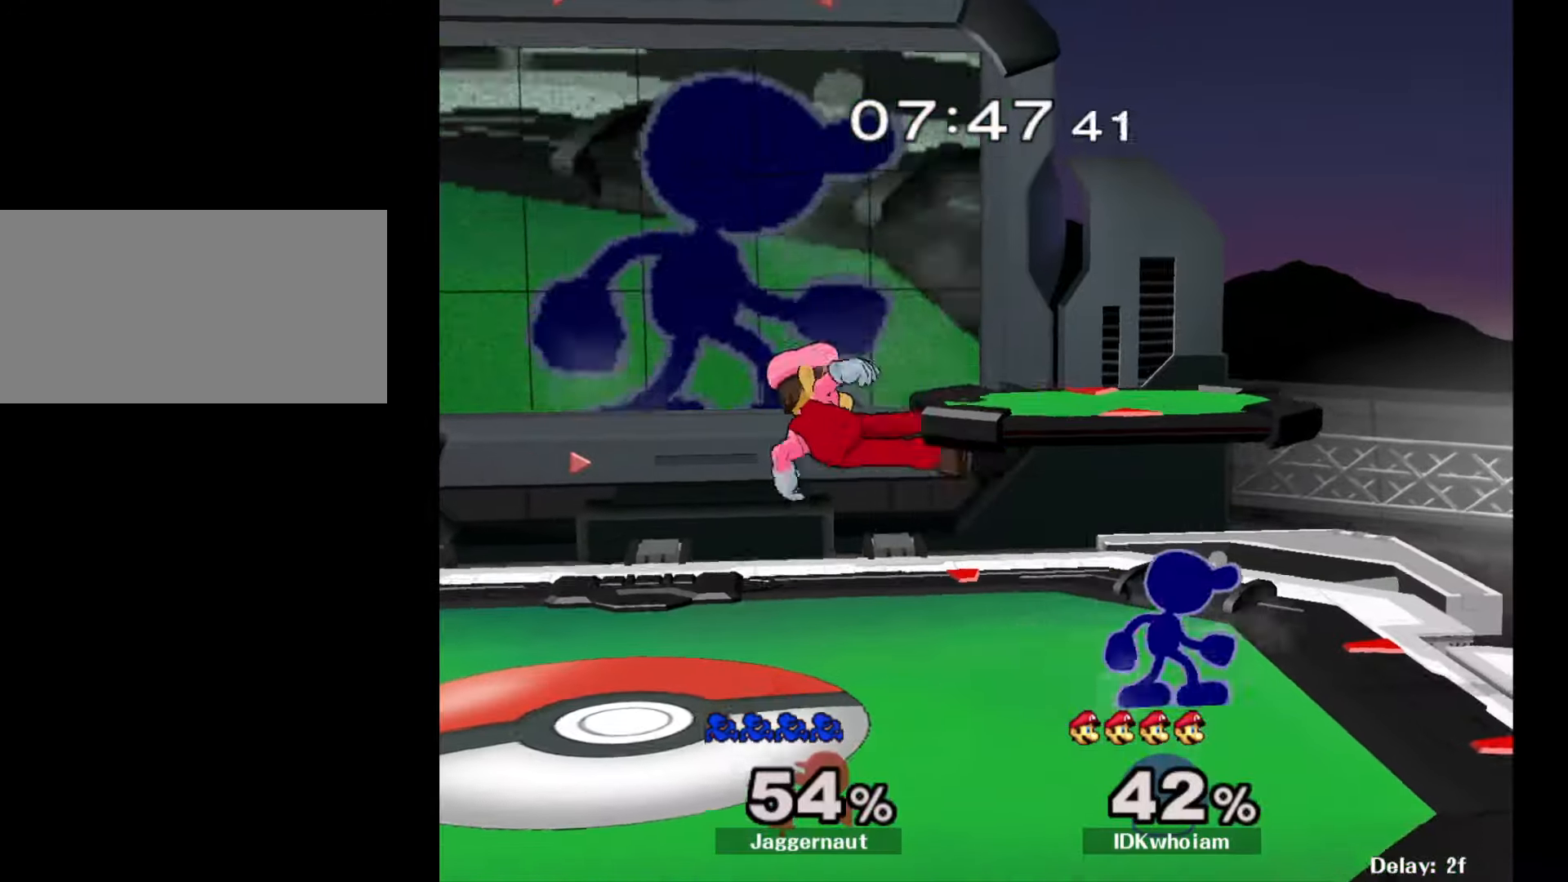
{"buttons": [], "left_stick": "center", "right_stick": "center", "events": [[34, "left_stick", "left"], [150, "A", "down"], [200, "left_stick", "center"], [317, "A", "up"]]}
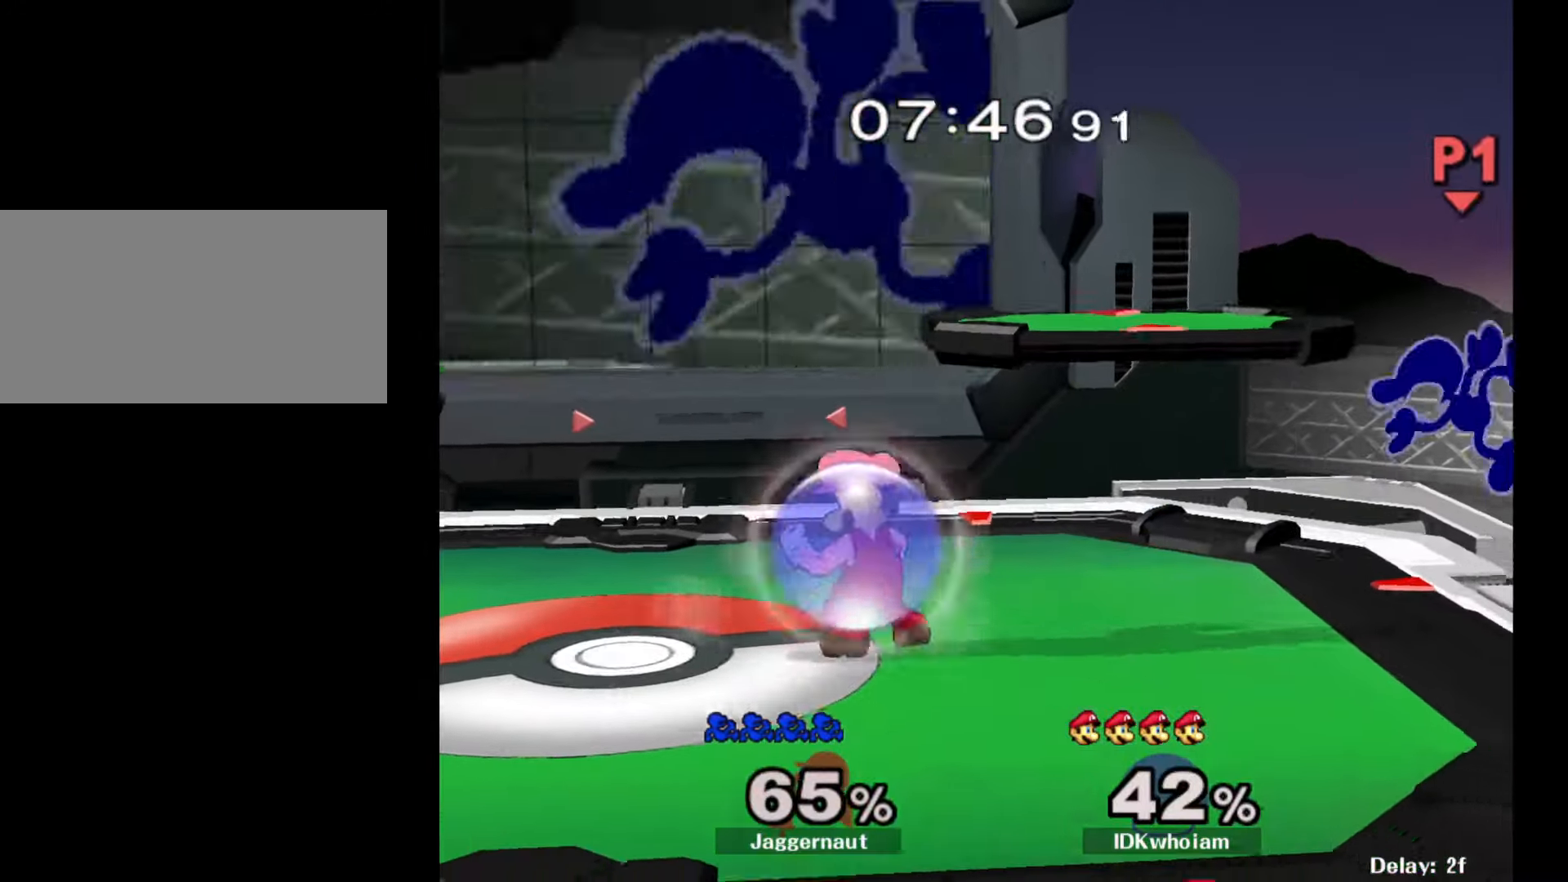
{"buttons": [], "left_stick": "left", "right_stick": "center", "events": [[217, "left_stick", "left"]]}
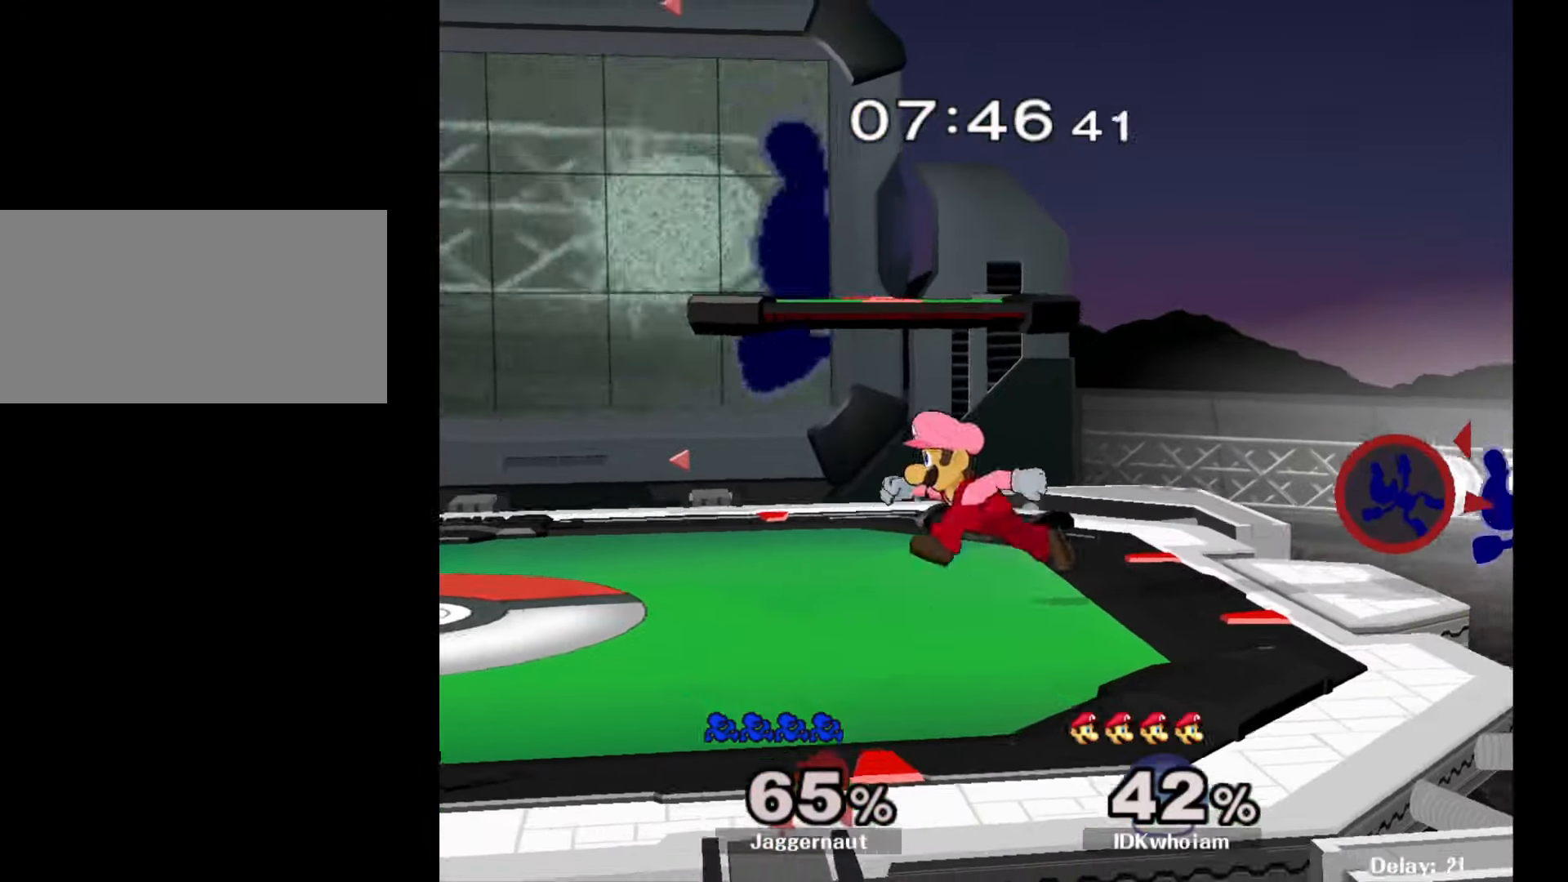
{"buttons": ["Y"], "left_stick": "down-left", "right_stick": "center", "events": [[150, "left_stick", "center"], [300, "left_stick", "right"], [367, "left_stick", "left"], [400, "Y", "down"], [484, "left_stick", "down-left"]]}
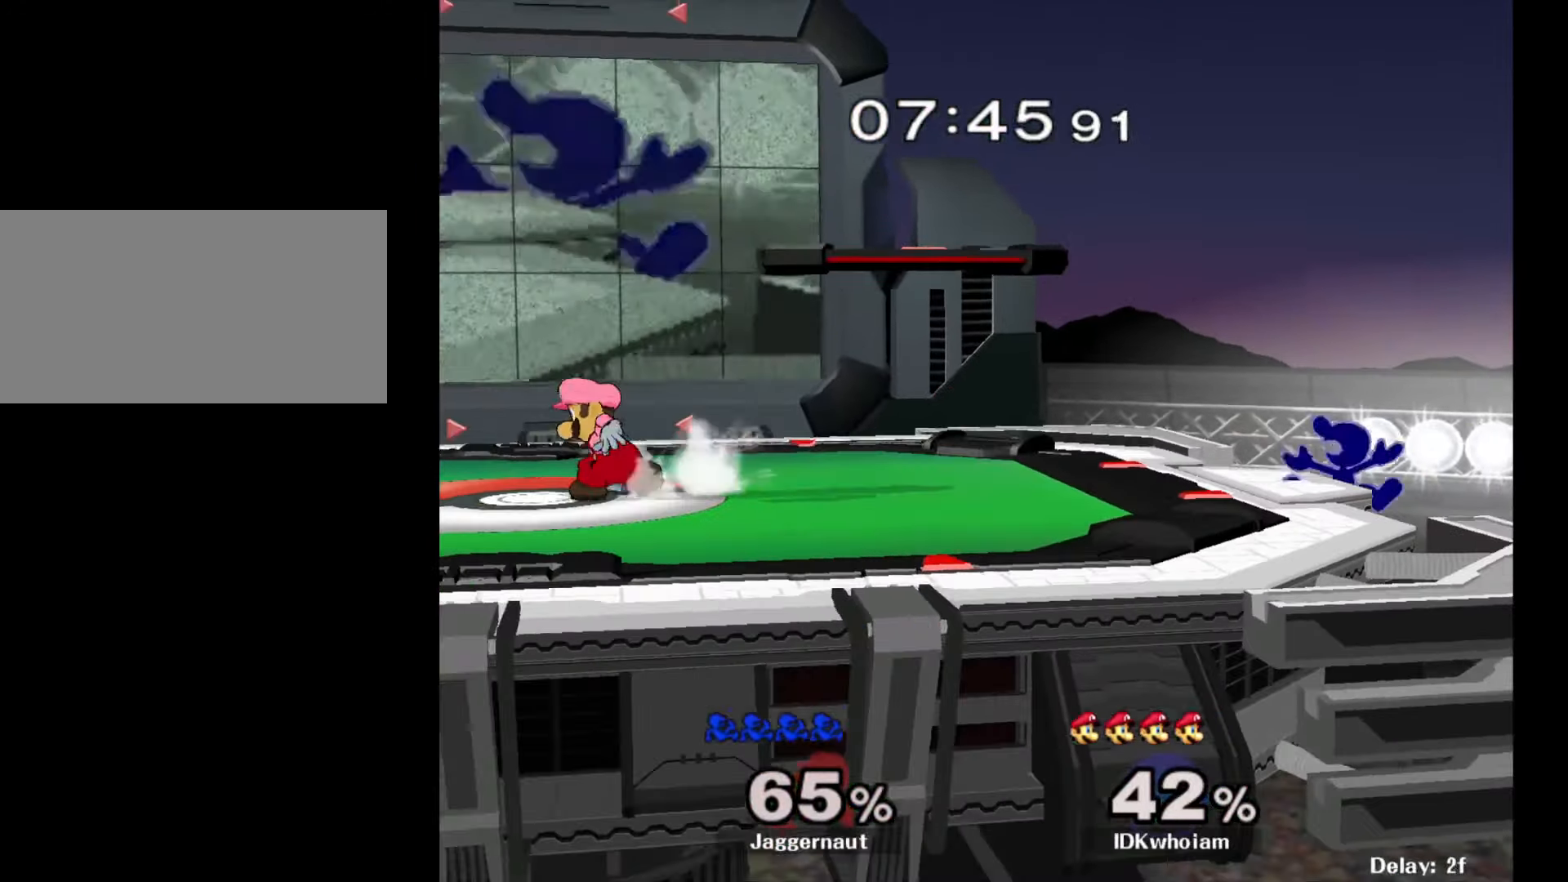
{"buttons": ["R1"], "left_stick": "left", "right_stick": "center", "events": [[117, "R1", "down"], [200, "left_stick", "left"], [217, "Y", "up"]]}
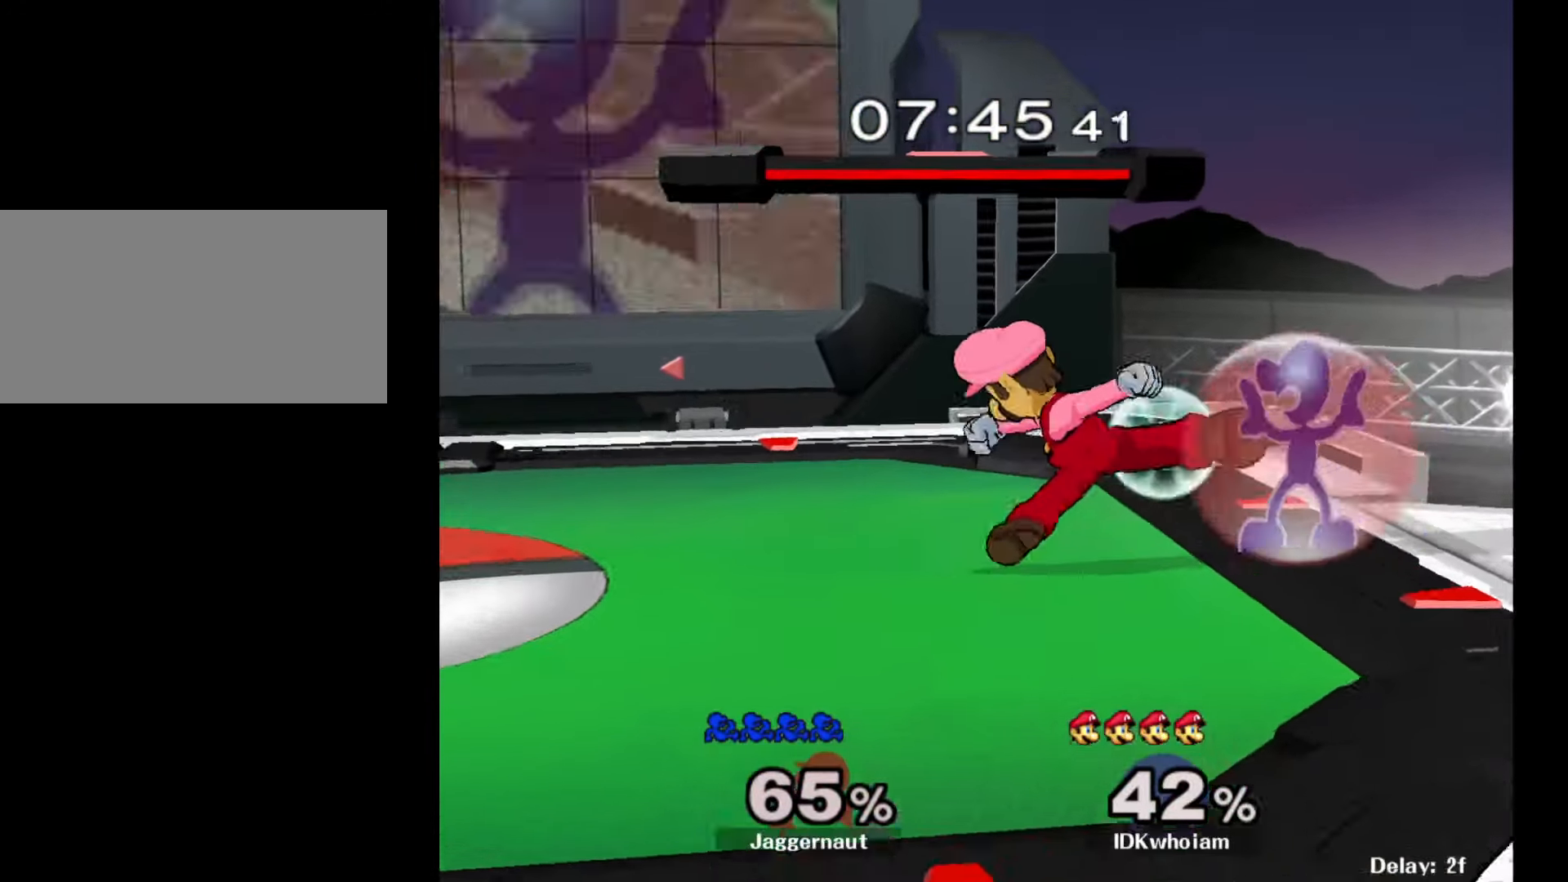
{"buttons": ["A"], "left_stick": "left", "right_stick": "center", "events": [[267, "R1", "up"], [317, "Y", "down"], [334, "Y", "up"], [417, "A", "down"]]}
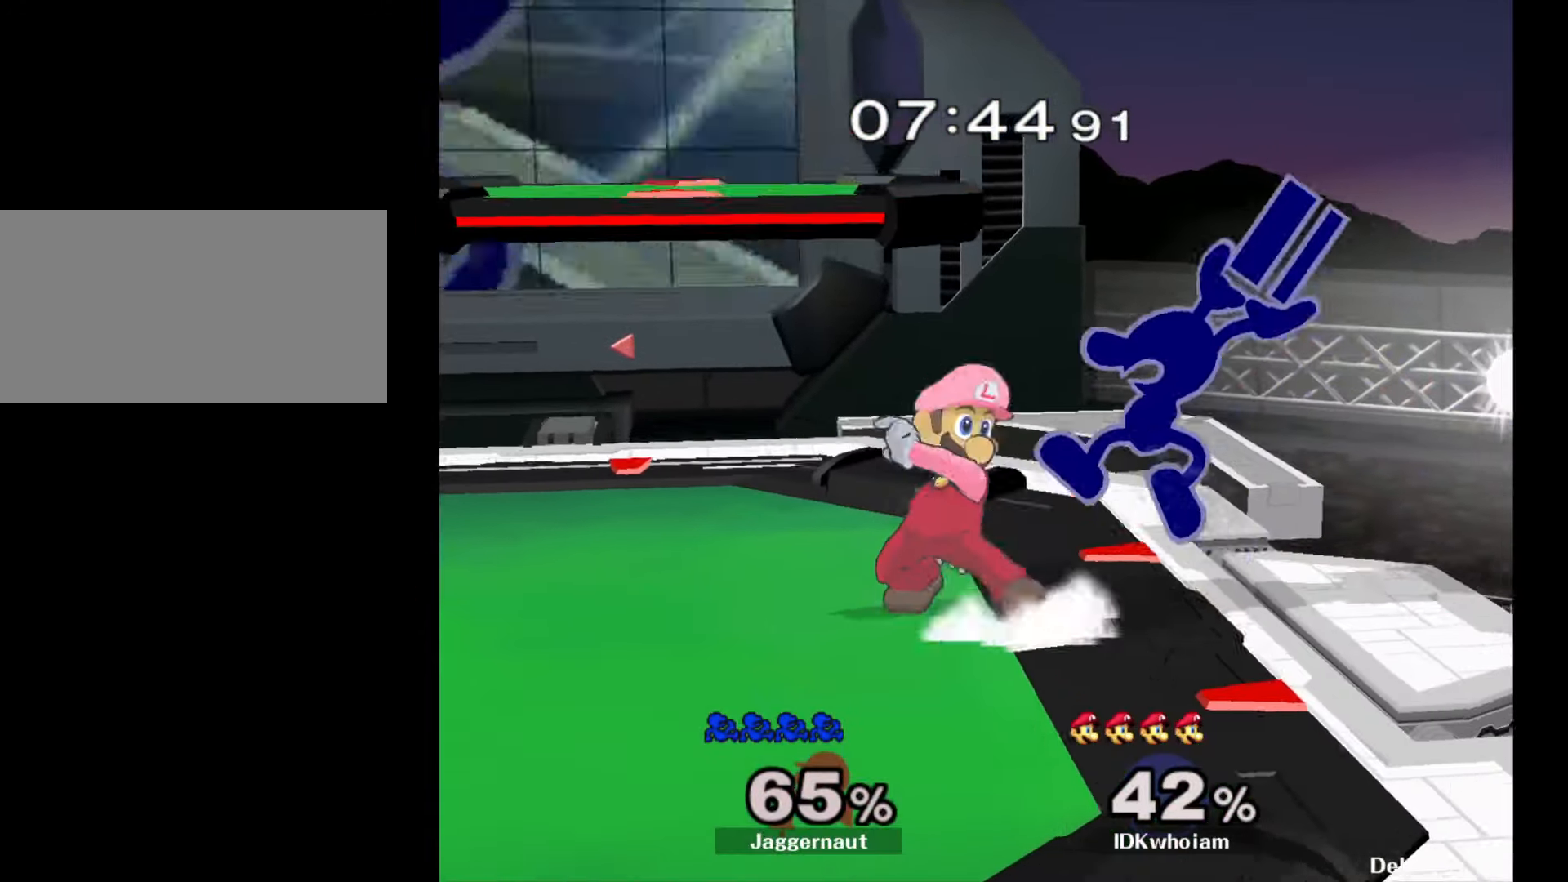
{"buttons": ["R1"], "left_stick": "center", "right_stick": "center", "events": [[17, "A", "up"], [250, "left_stick", "down-left"], [284, "R1", "down"], [450, "left_stick", "center"]]}
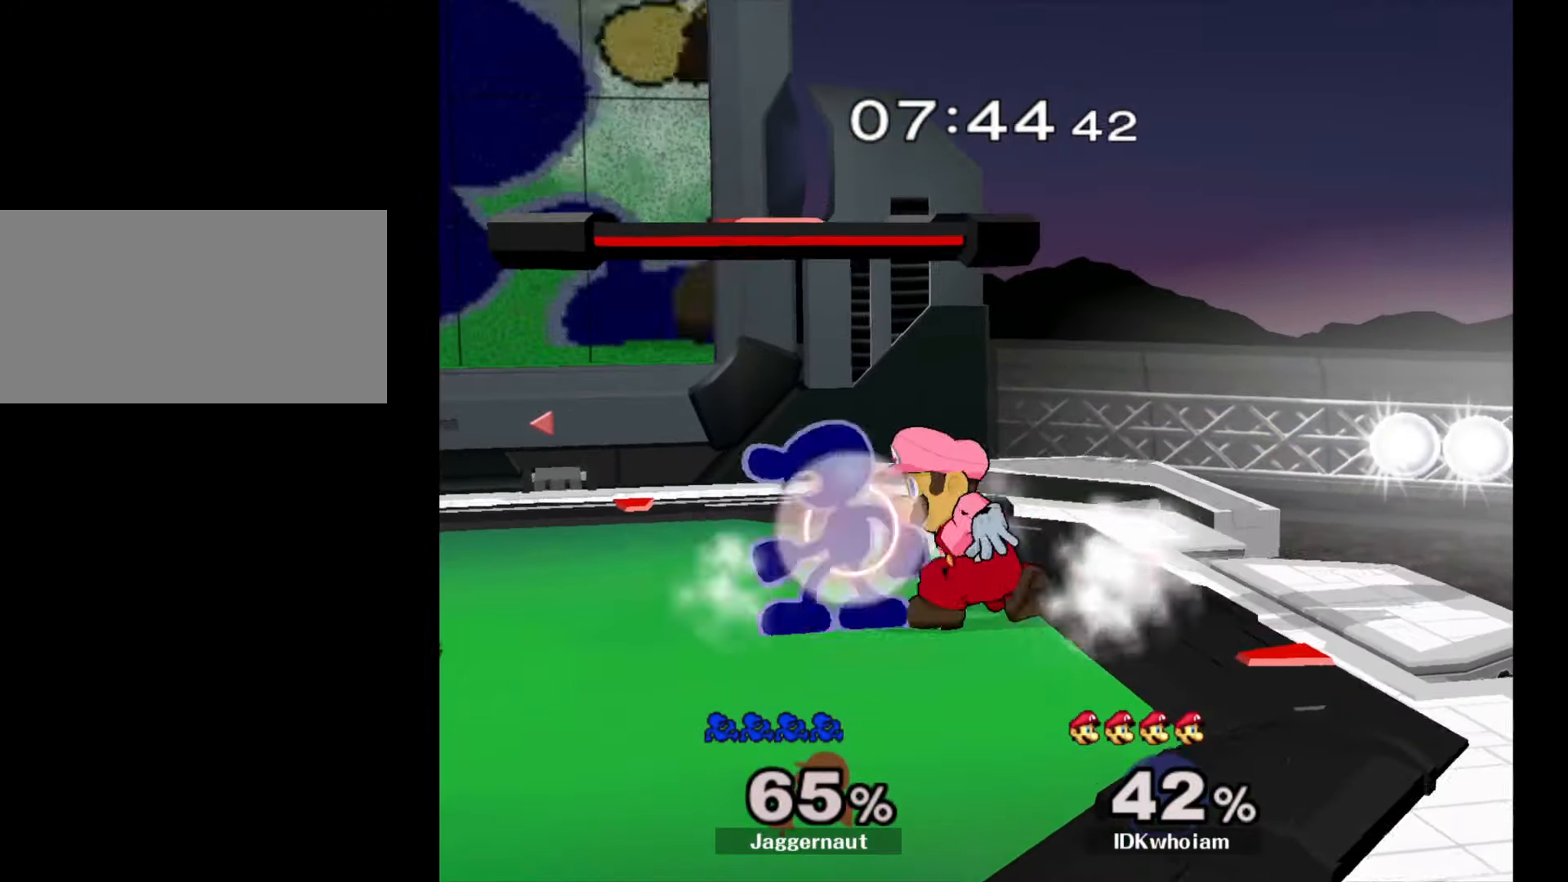
{"buttons": [], "left_stick": "center", "right_stick": "center", "events": [[500, "R1", "up"]]}
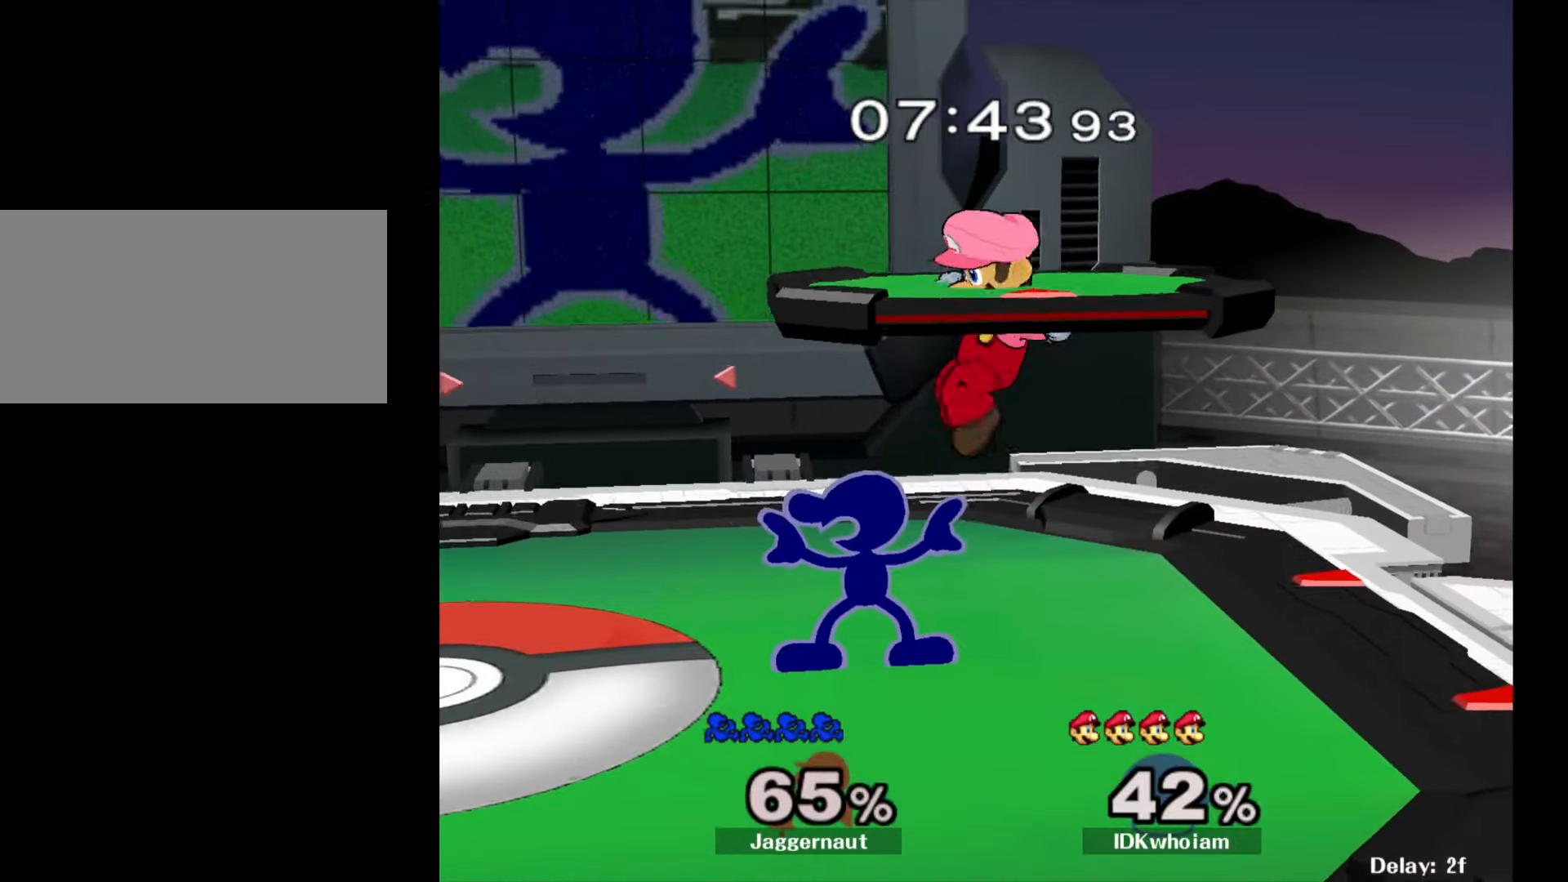
{"buttons": ["R1"], "left_stick": "center", "right_stick": "center", "events": [[167, "R1", "down"]]}
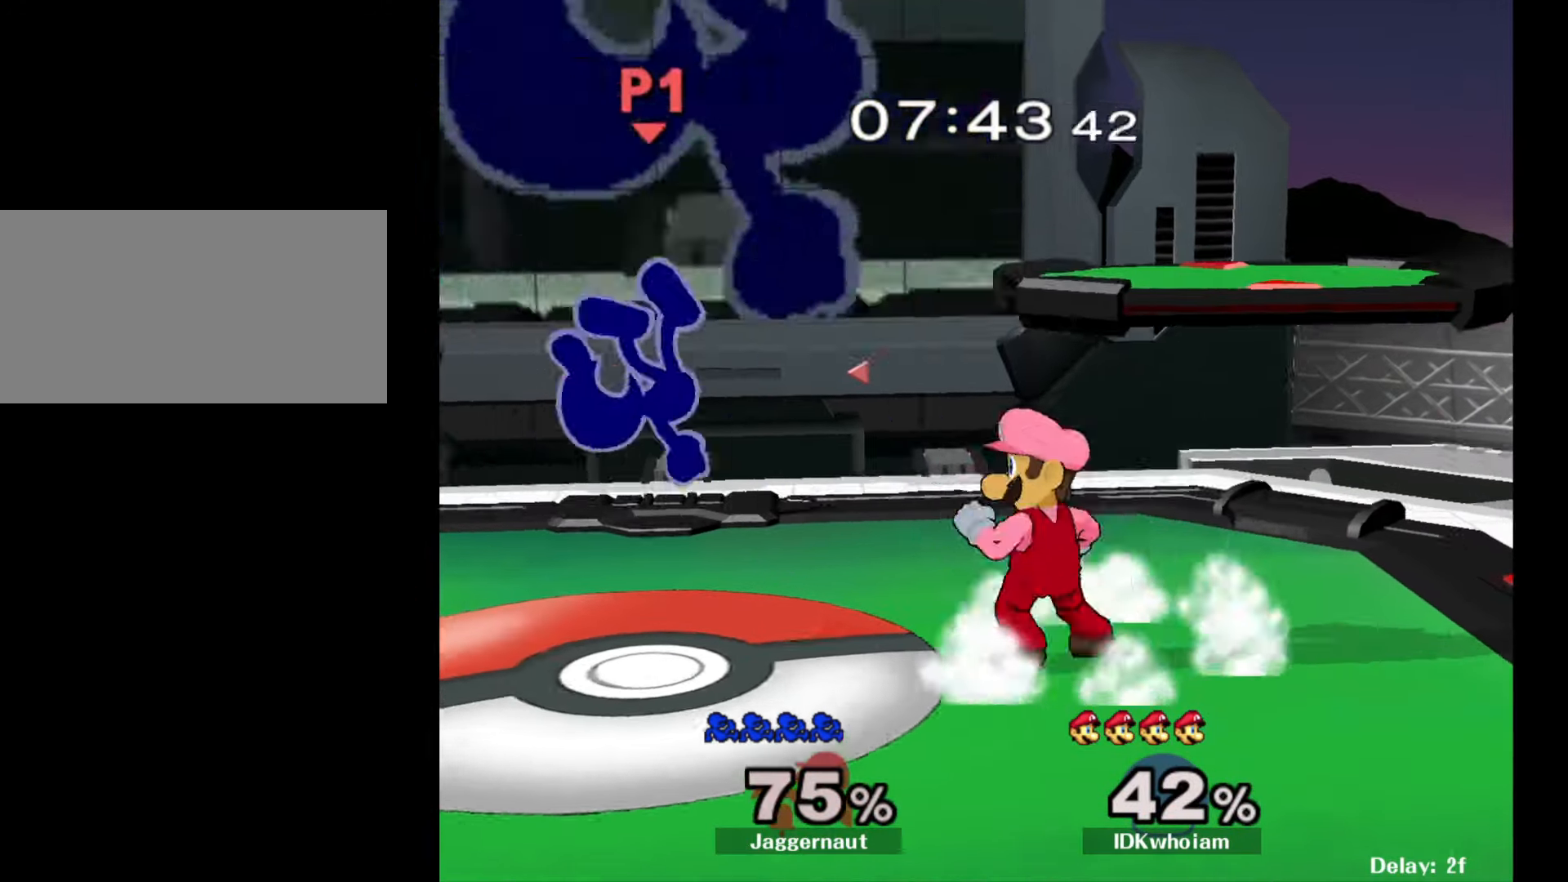
{"buttons": [], "left_stick": "center", "right_stick": "center", "events": [[117, "R1", "up"]]}
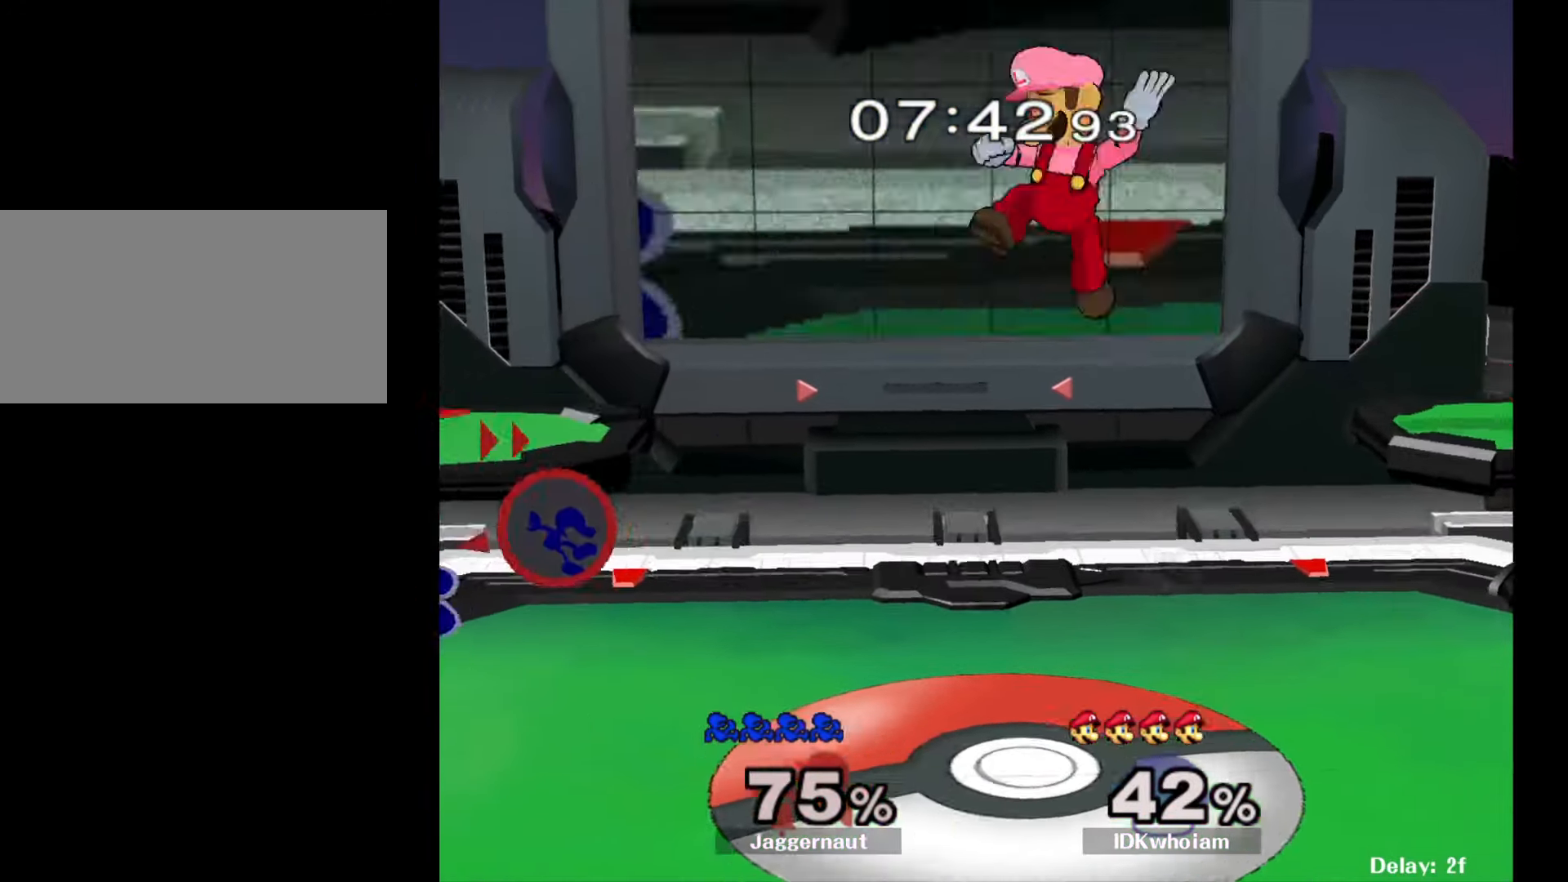
{"buttons": [], "left_stick": "down-right", "right_stick": "center", "events": [[34, "left_stick", "up"], [67, "Y", "down"], [234, "Y", "up"], [300, "left_stick", "up-left"], [400, "left_stick", "center"], [500, "left_stick", "down-right"]]}
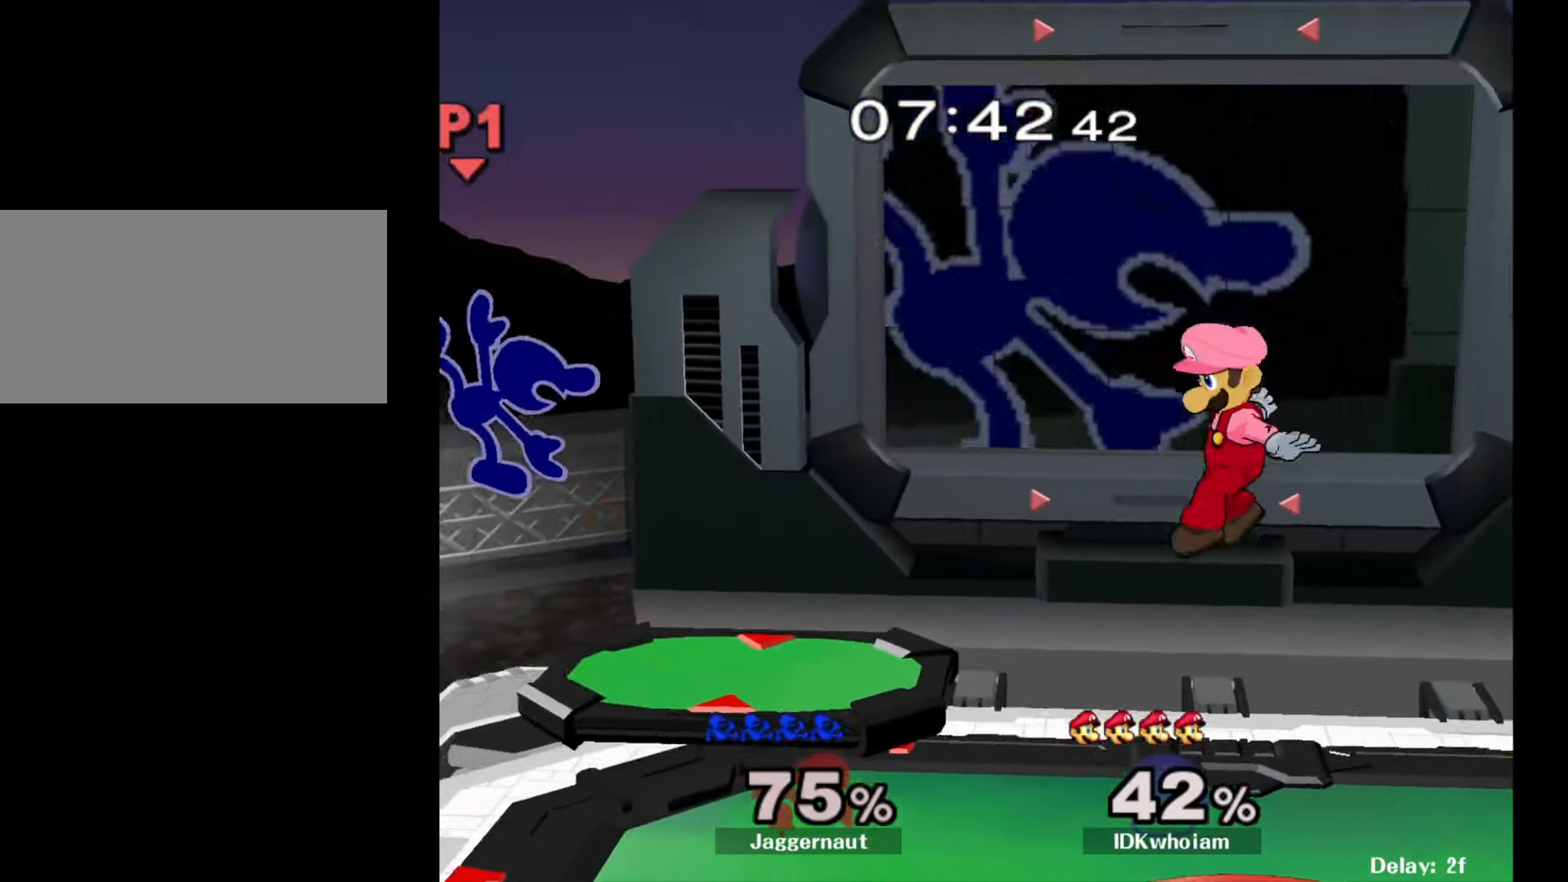
{"buttons": [], "left_stick": "center", "right_stick": "center", "events": [[184, "R1", "down"], [334, "R1", "up"], [367, "left_stick", "center"]]}
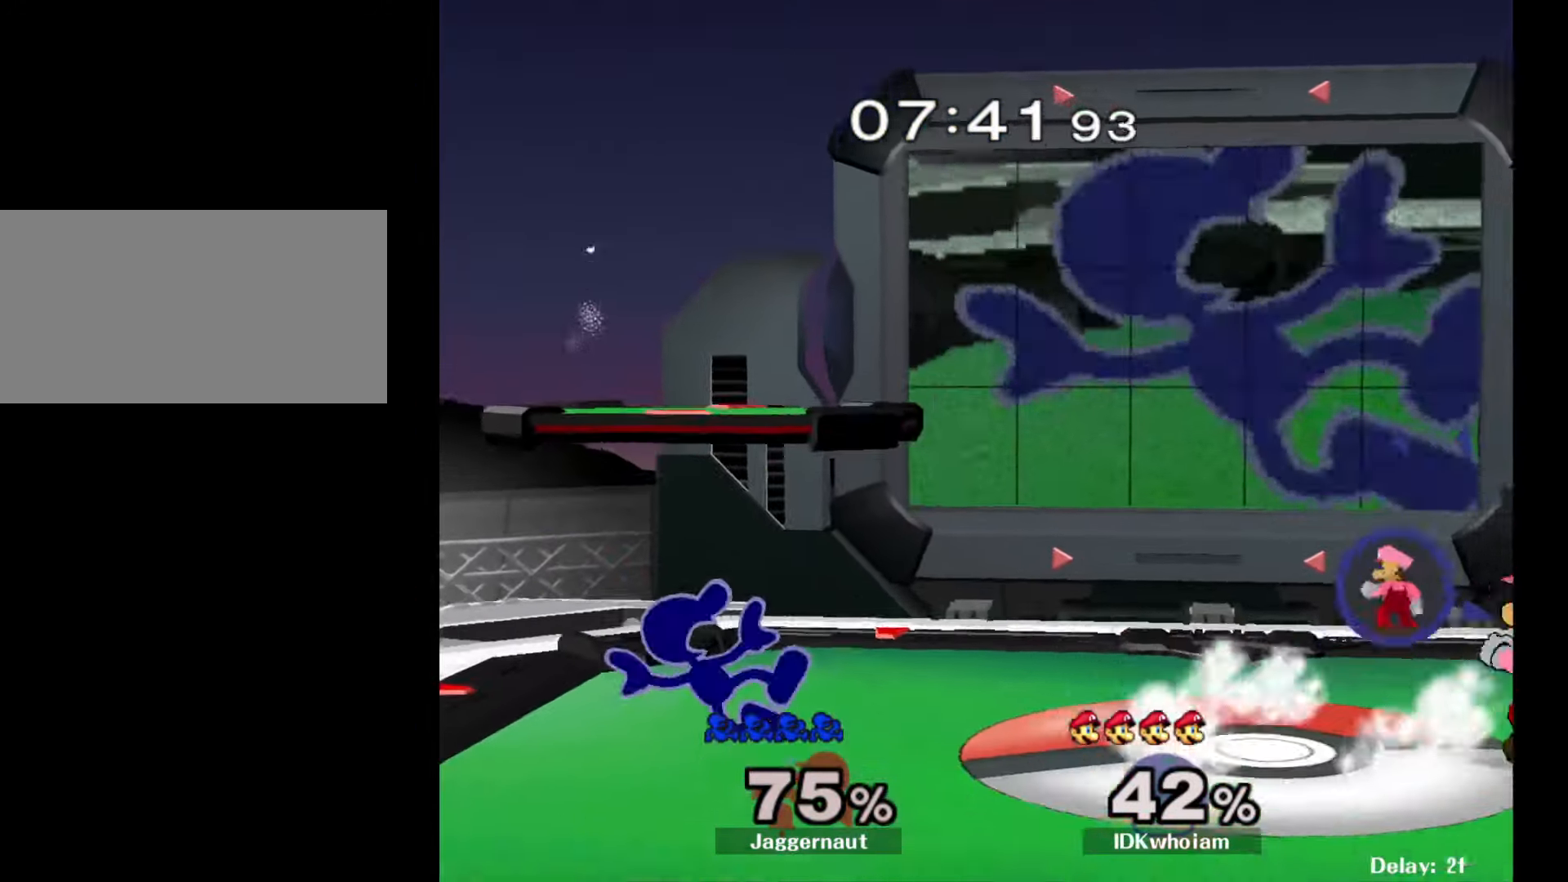
{"buttons": ["Y"], "left_stick": "down-left", "right_stick": "center", "events": [[67, "left_stick", "down"], [384, "left_stick", "down-left"], [450, "Y", "down"]]}
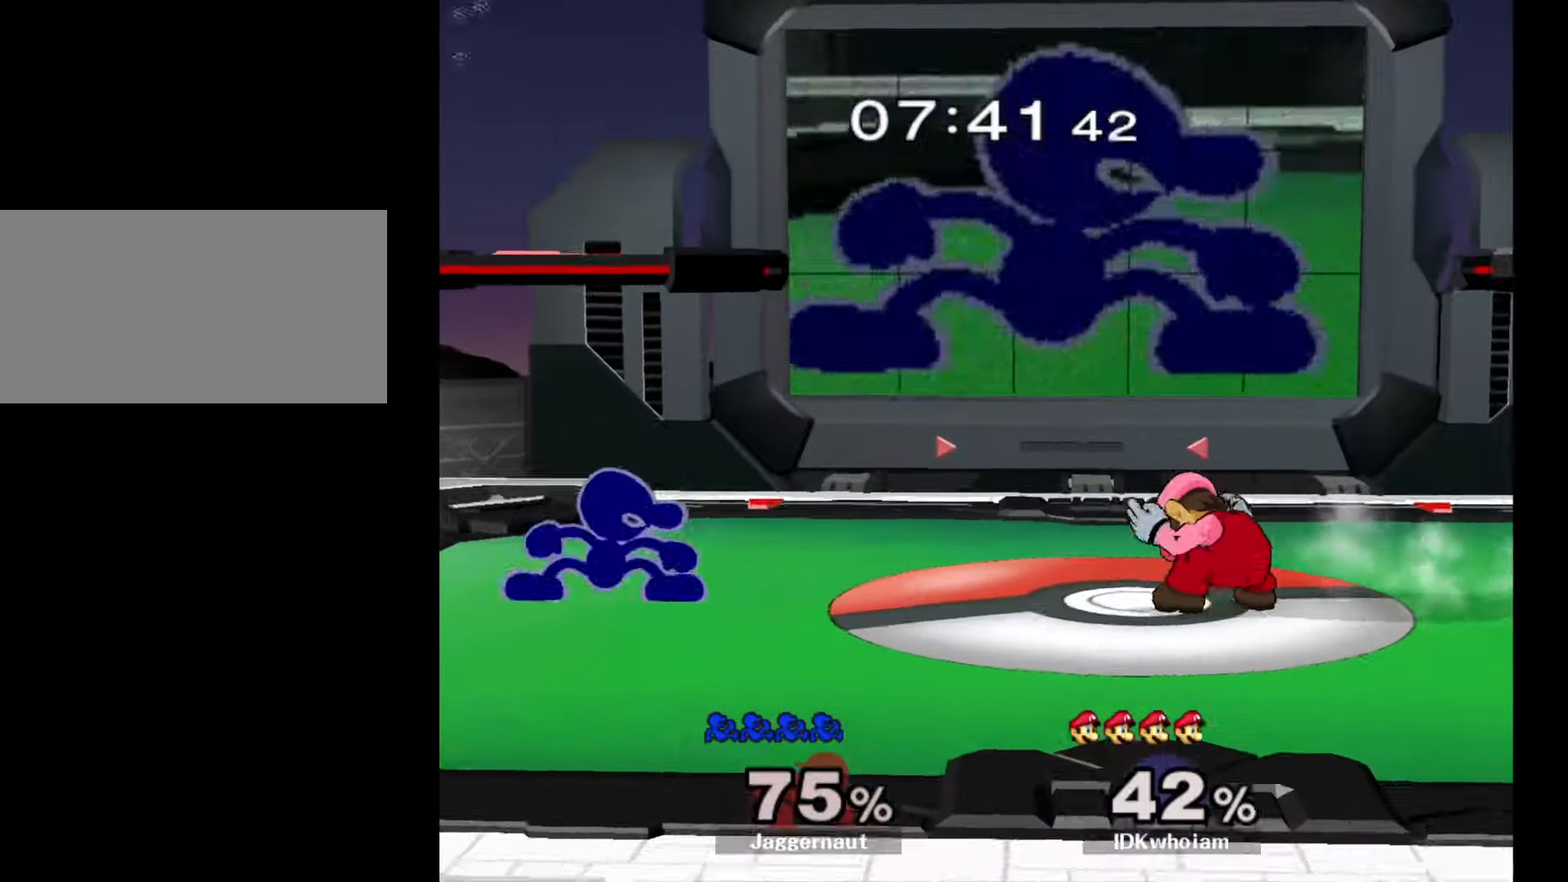
{"buttons": ["Y", "R1"], "left_stick": "down-right", "right_stick": "center", "events": [[50, "R1", "down"], [117, "Y", "up"], [117, "left_stick", "down"], [184, "R1", "up"], [350, "left_stick", "down-right"], [417, "Y", "down"], [500, "R1", "down"]]}
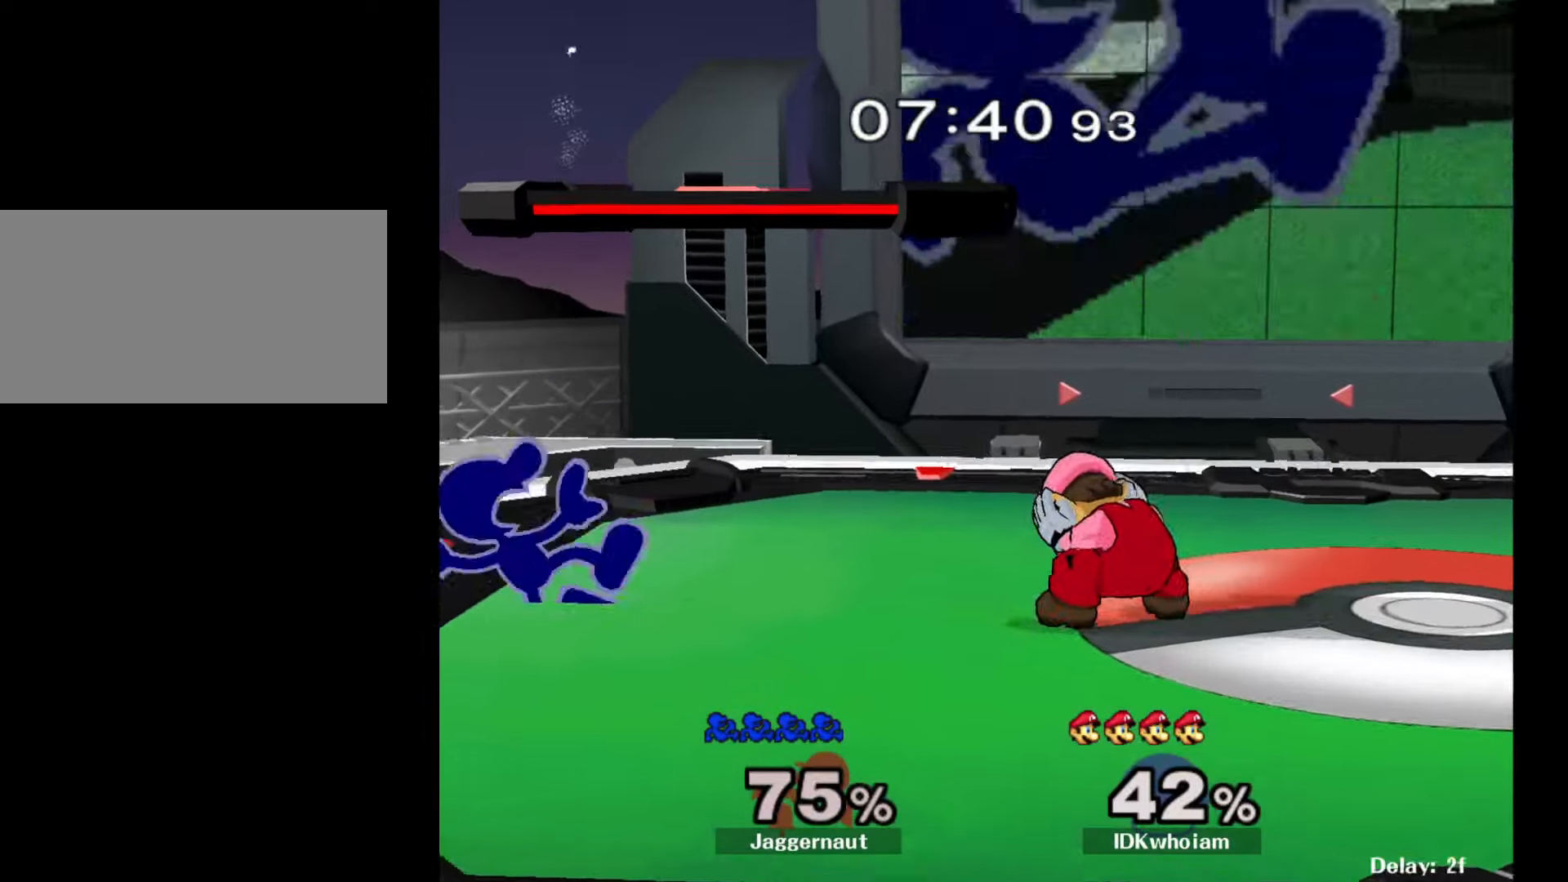
{"buttons": [], "left_stick": "right", "right_stick": "center", "events": [[50, "Y", "up"], [100, "R1", "up"], [117, "left_stick", "down"], [167, "A", "down"], [267, "A", "up"], [317, "A", "down"], [400, "left_stick", "down-right"], [417, "A", "up"], [500, "left_stick", "right"]]}
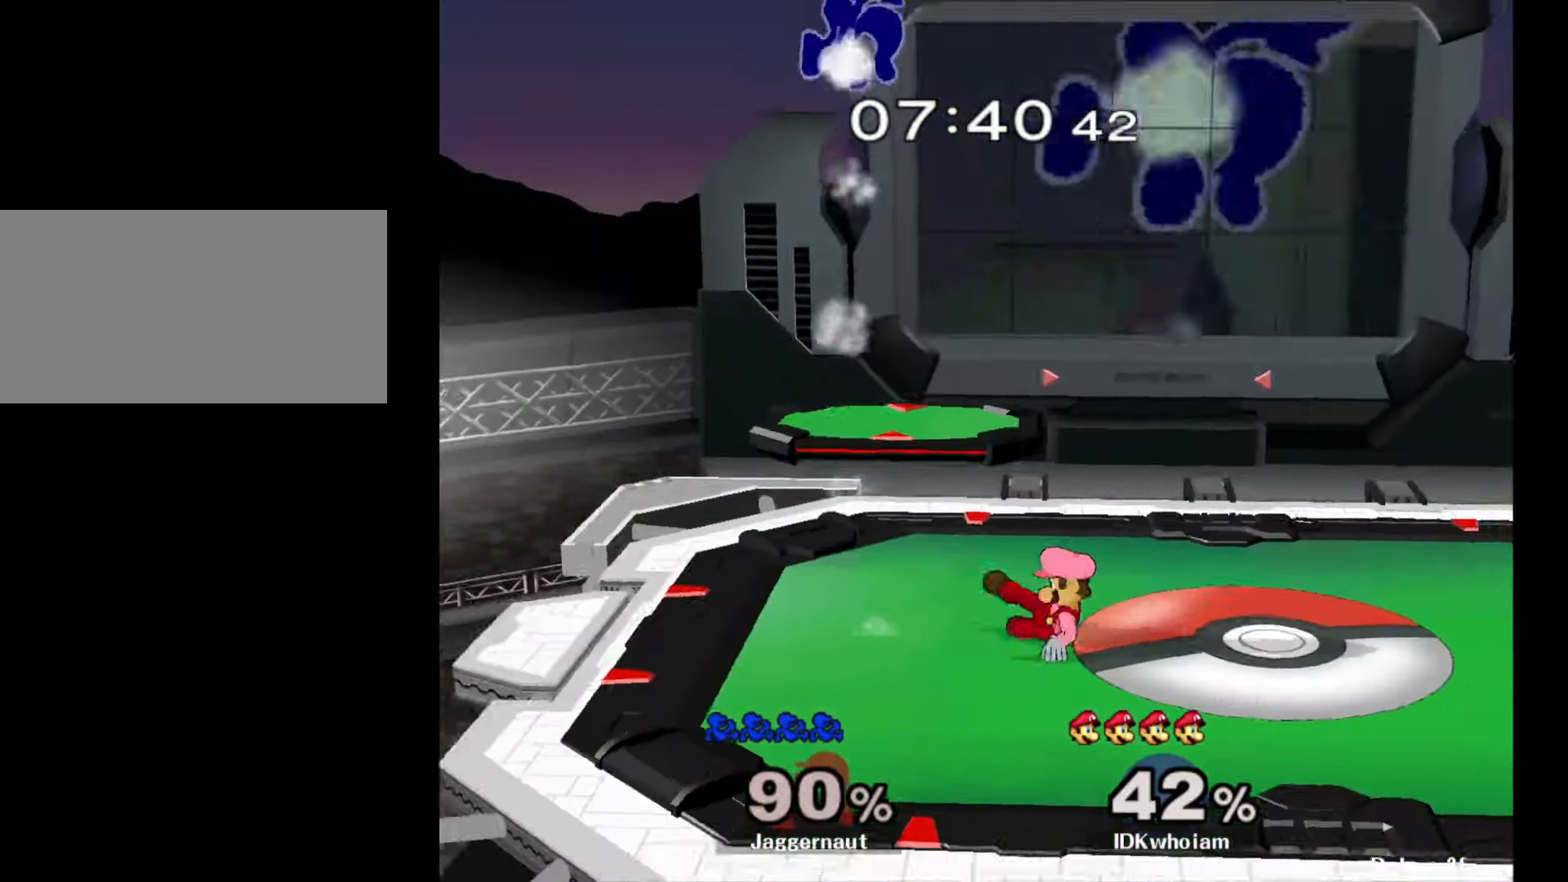
{"buttons": [], "left_stick": "center", "right_stick": "center", "events": [[150, "left_stick", "center"], [217, "left_stick", "left"], [434, "left_stick", "center"]]}
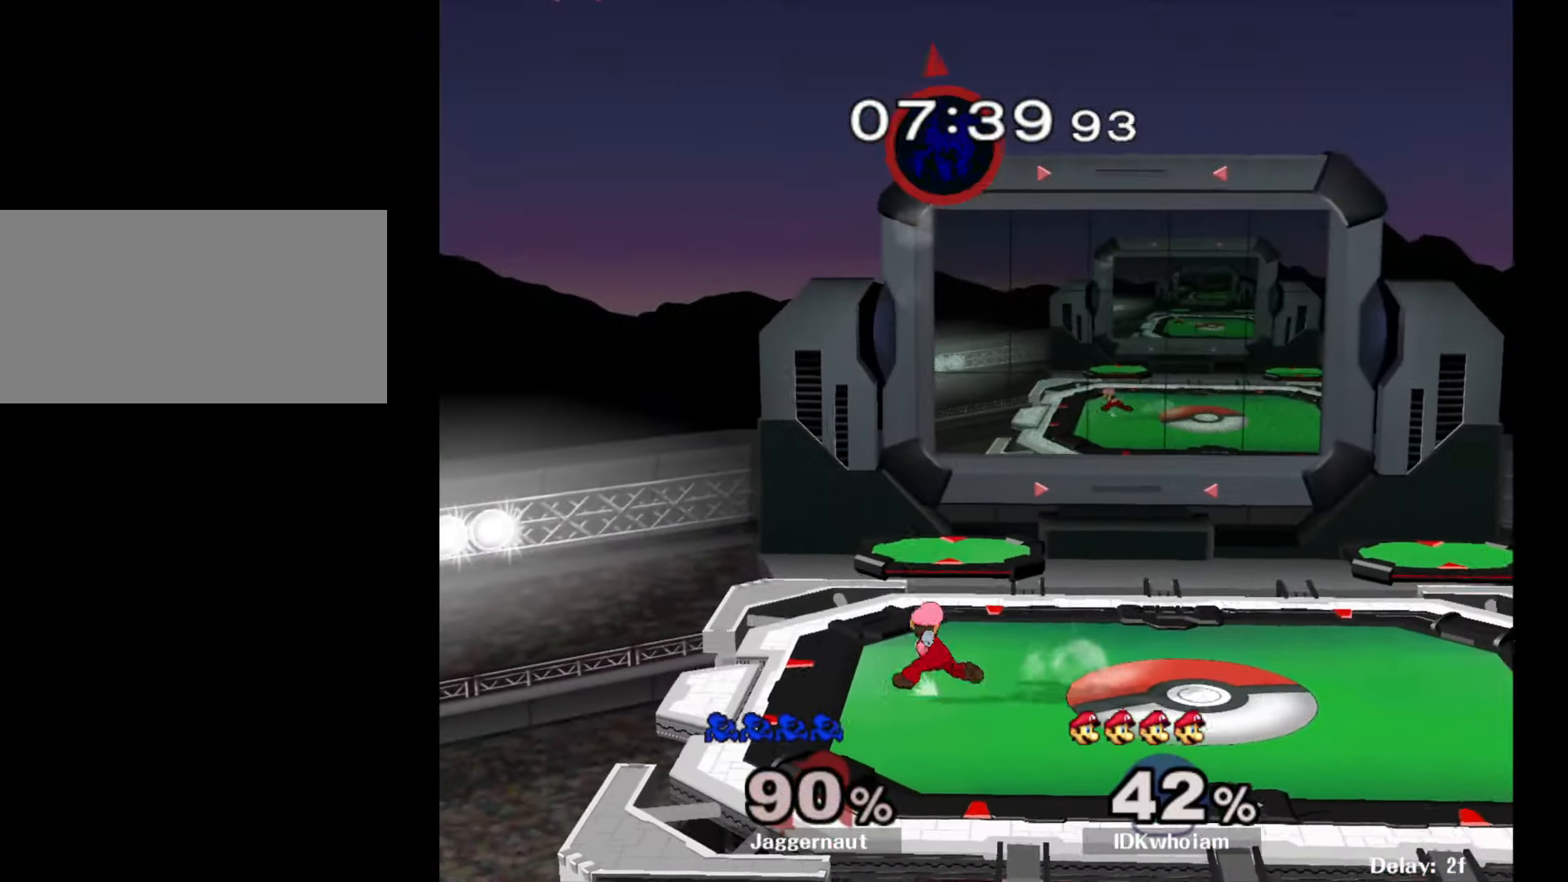
{"buttons": [], "left_stick": "right", "right_stick": "center", "events": [[34, "left_stick", "right"], [167, "left_stick", "center"], [267, "left_stick", "right"], [400, "left_stick", "center"], [467, "left_stick", "right"]]}
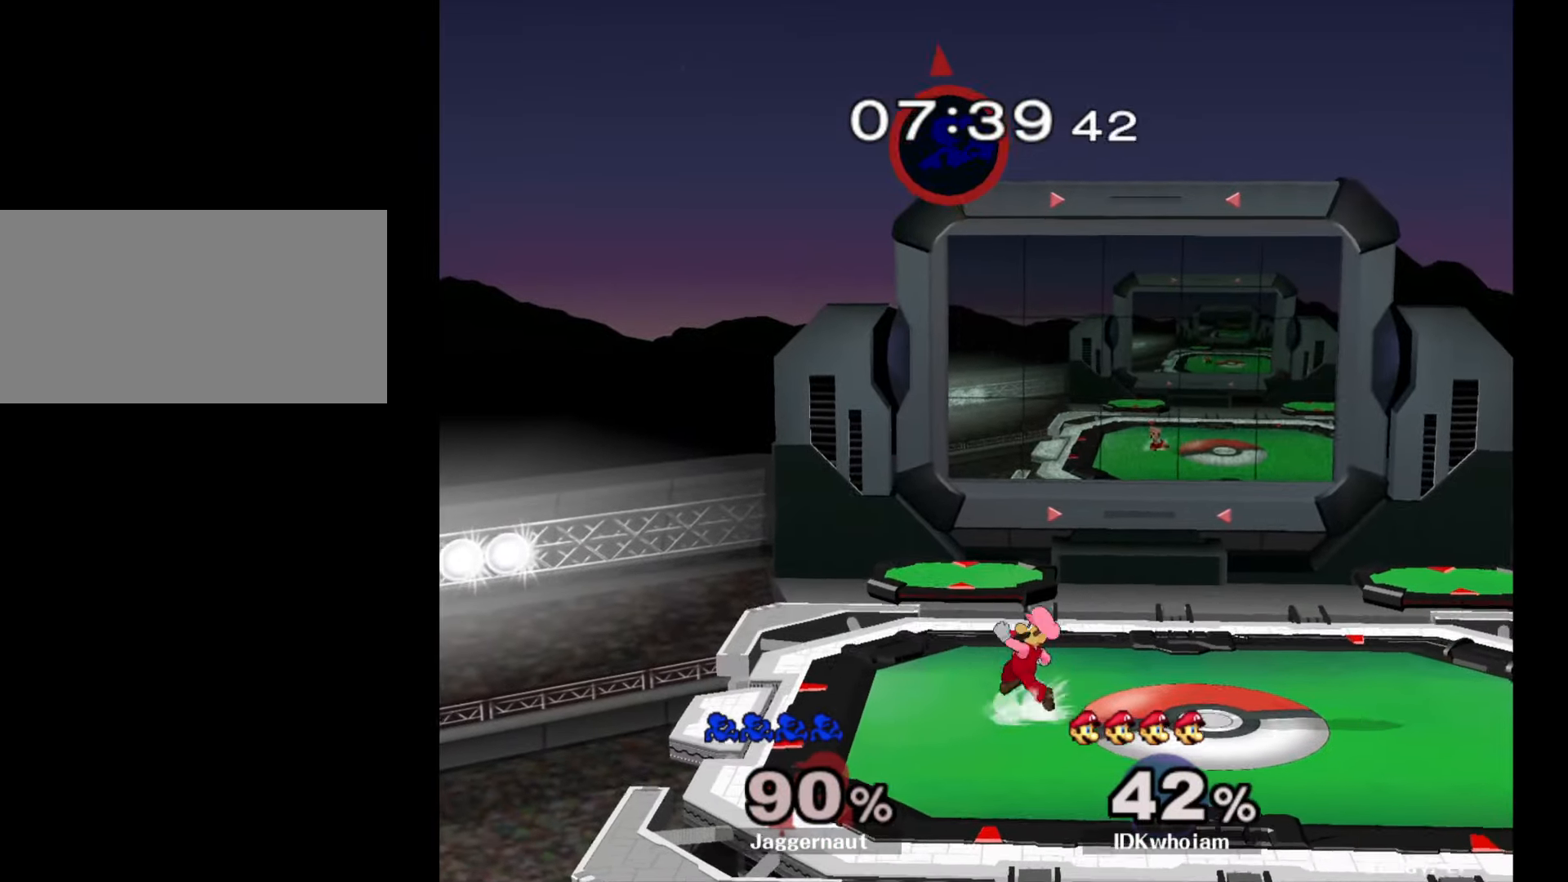
{"buttons": [], "left_stick": "right", "right_stick": "center", "events": [[200, "left_stick", "down"], [267, "right_stick", "down"], [417, "right_stick", "center"], [450, "left_stick", "right"]]}
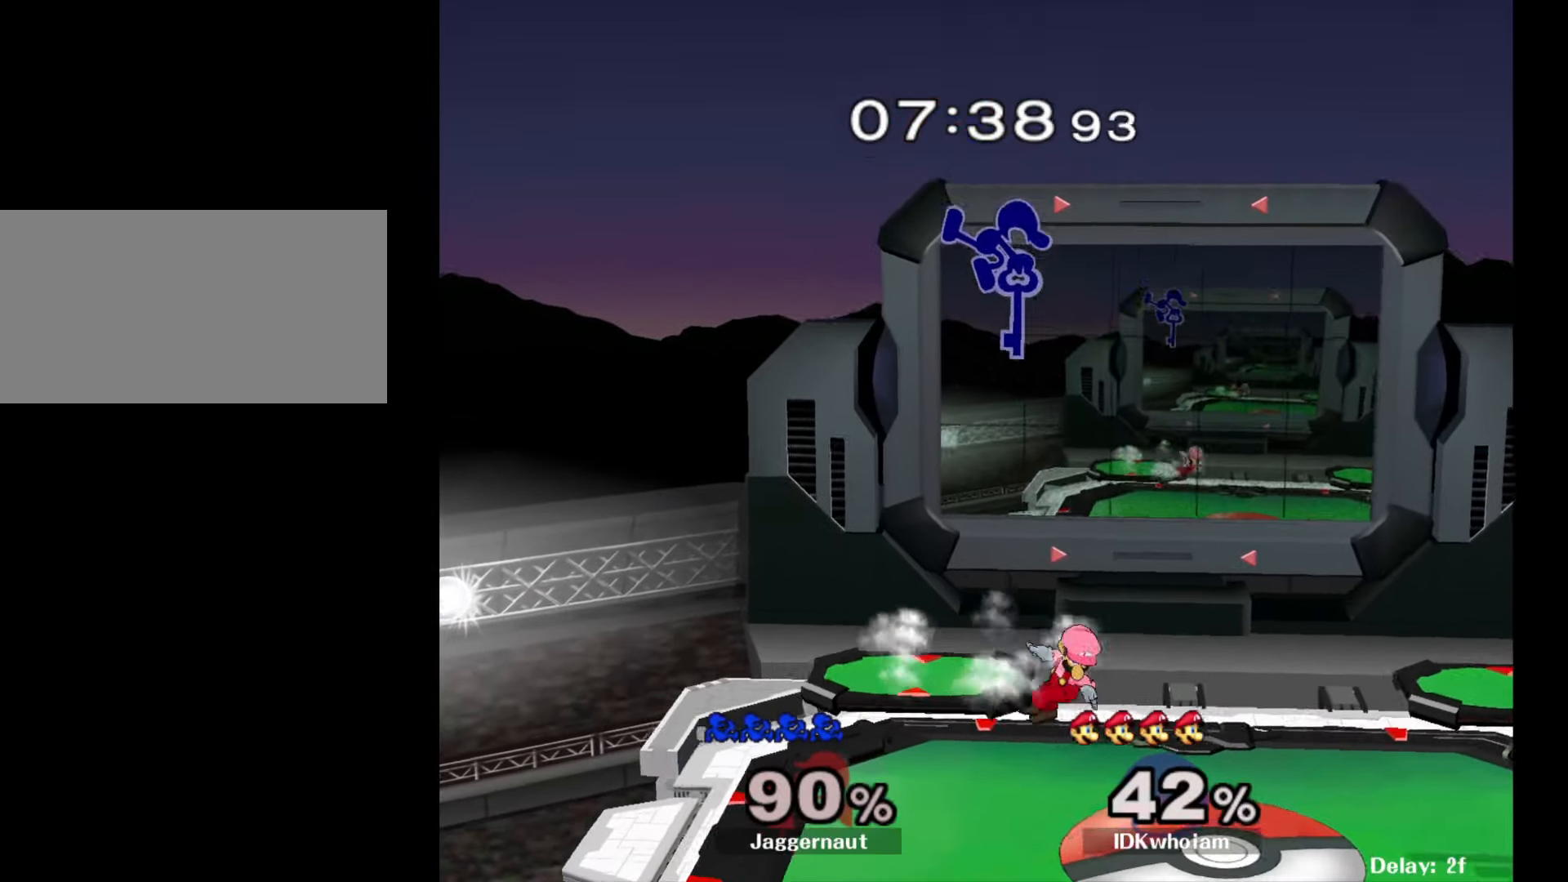
{"buttons": [], "left_stick": "right", "right_stick": "center", "events": []}
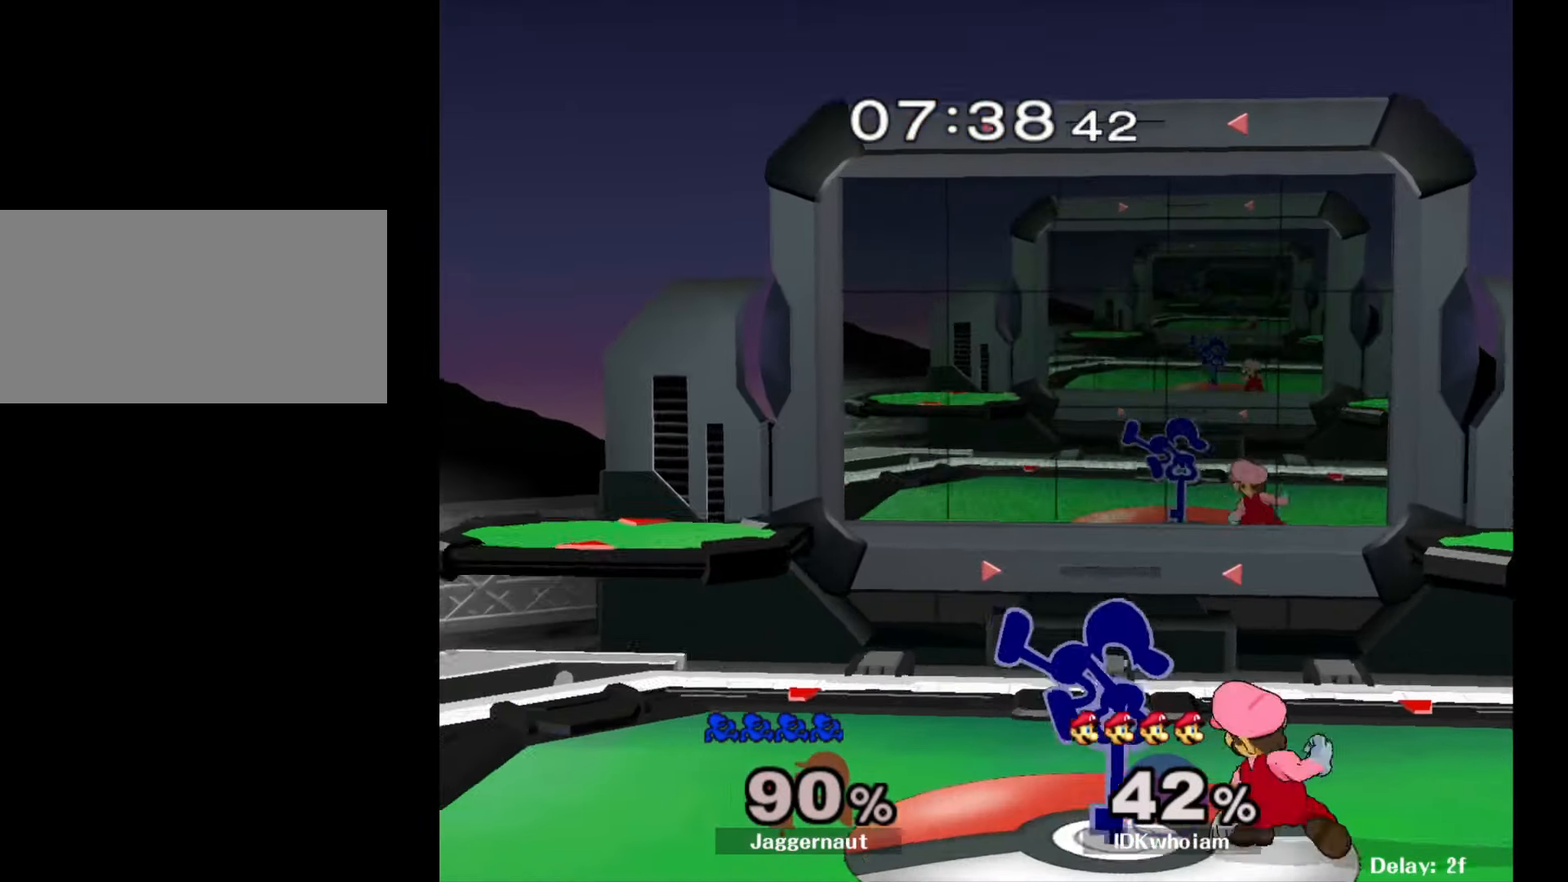
{"buttons": [], "left_stick": "right", "right_stick": "center", "events": [[150, "R1", "down"], [484, "R1", "up"]]}
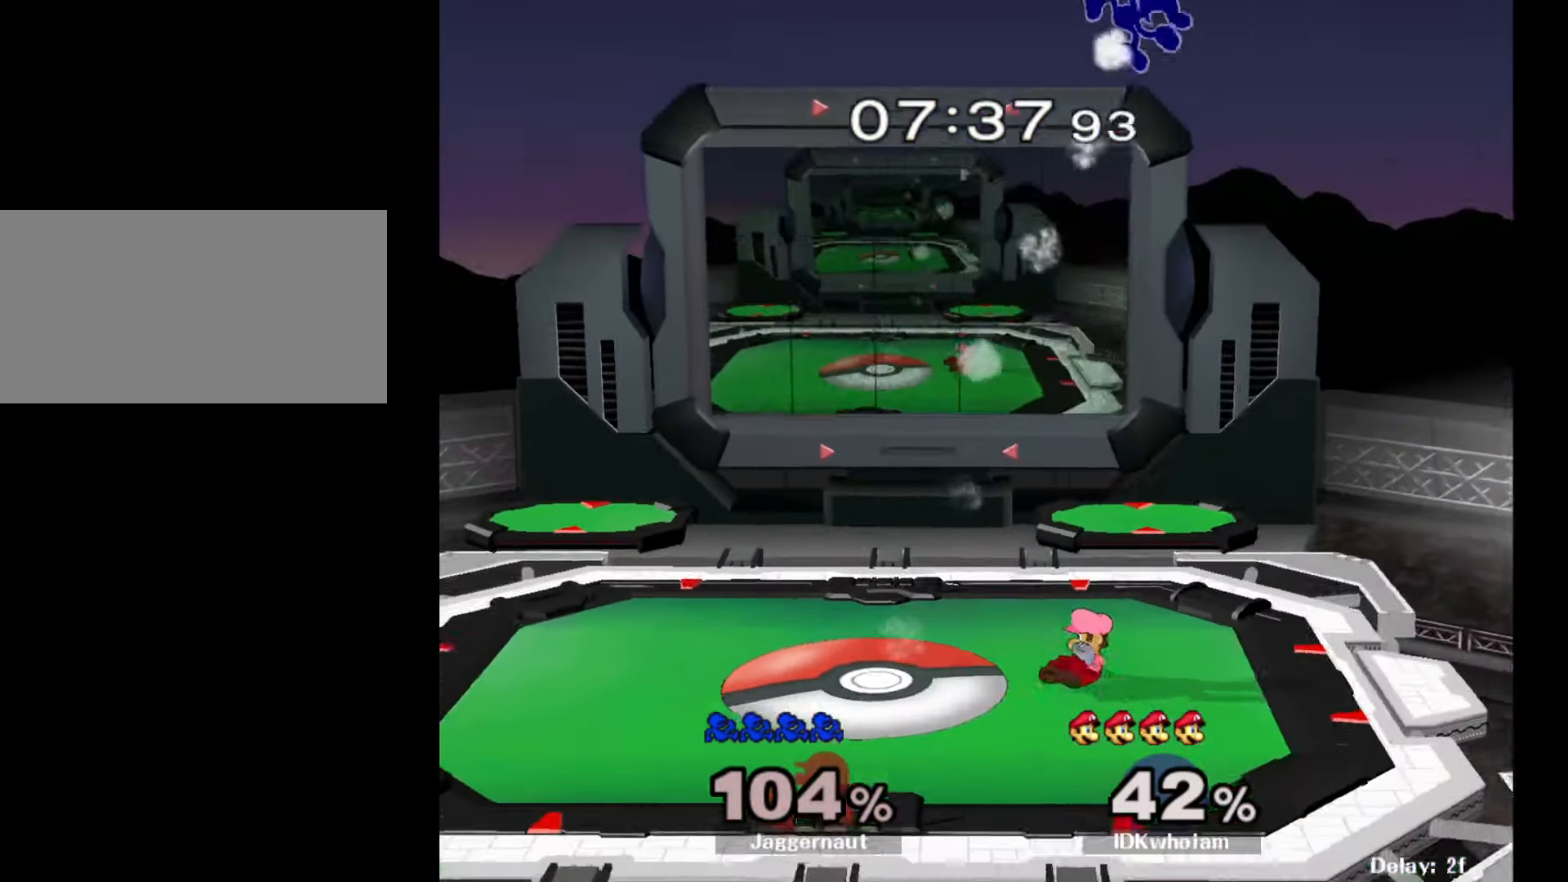
{"buttons": [], "left_stick": "right", "right_stick": "center", "events": []}
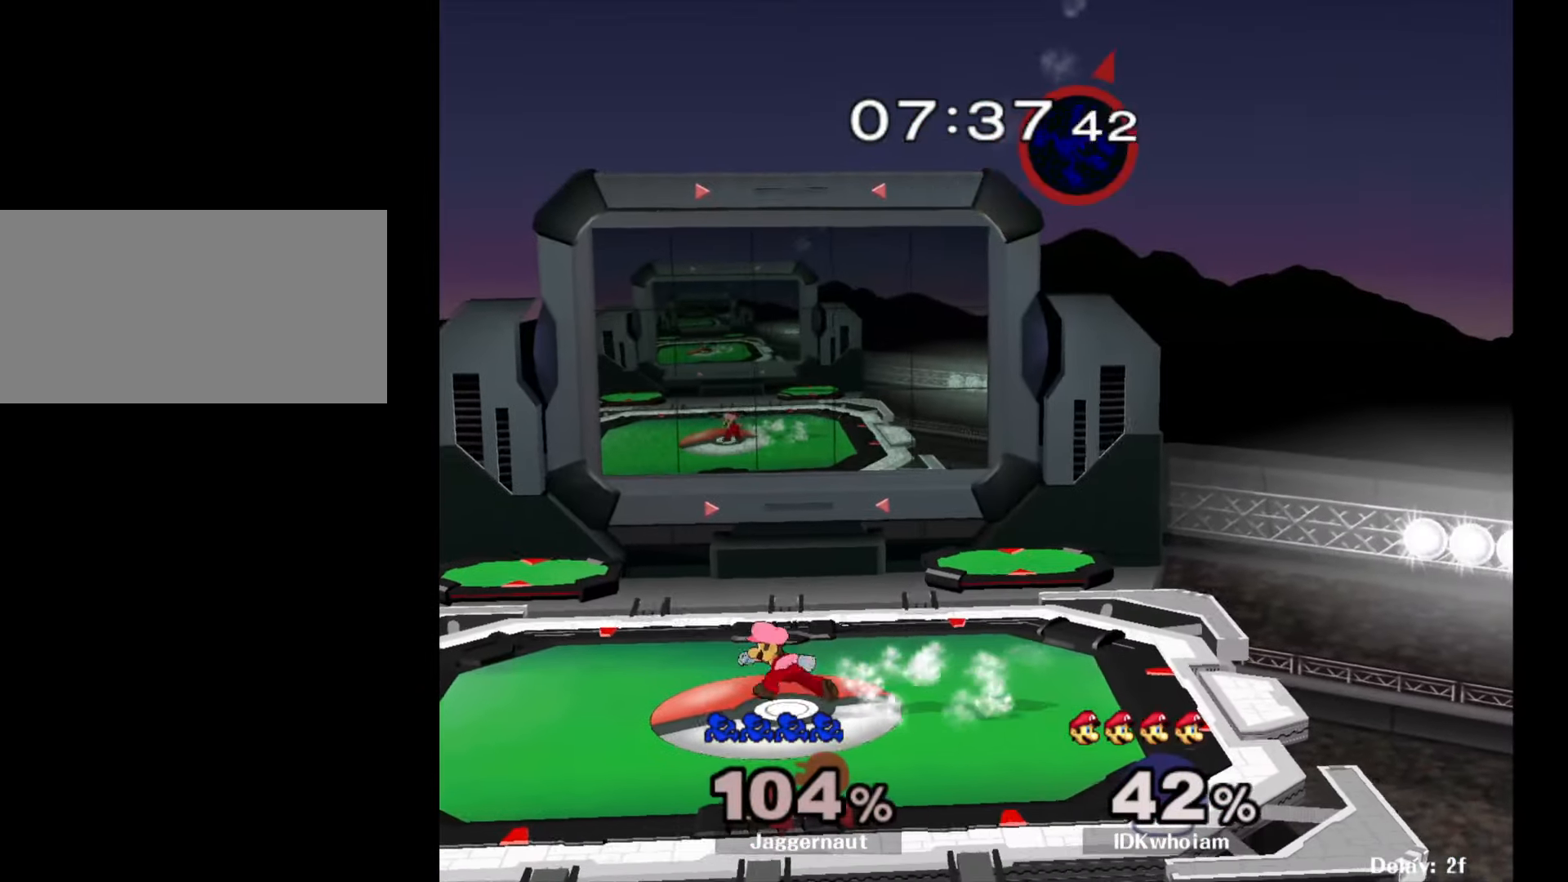
{"buttons": [], "left_stick": "down", "right_stick": "center", "events": [[400, "left_stick", "down-right"], [500, "left_stick", "down"]]}
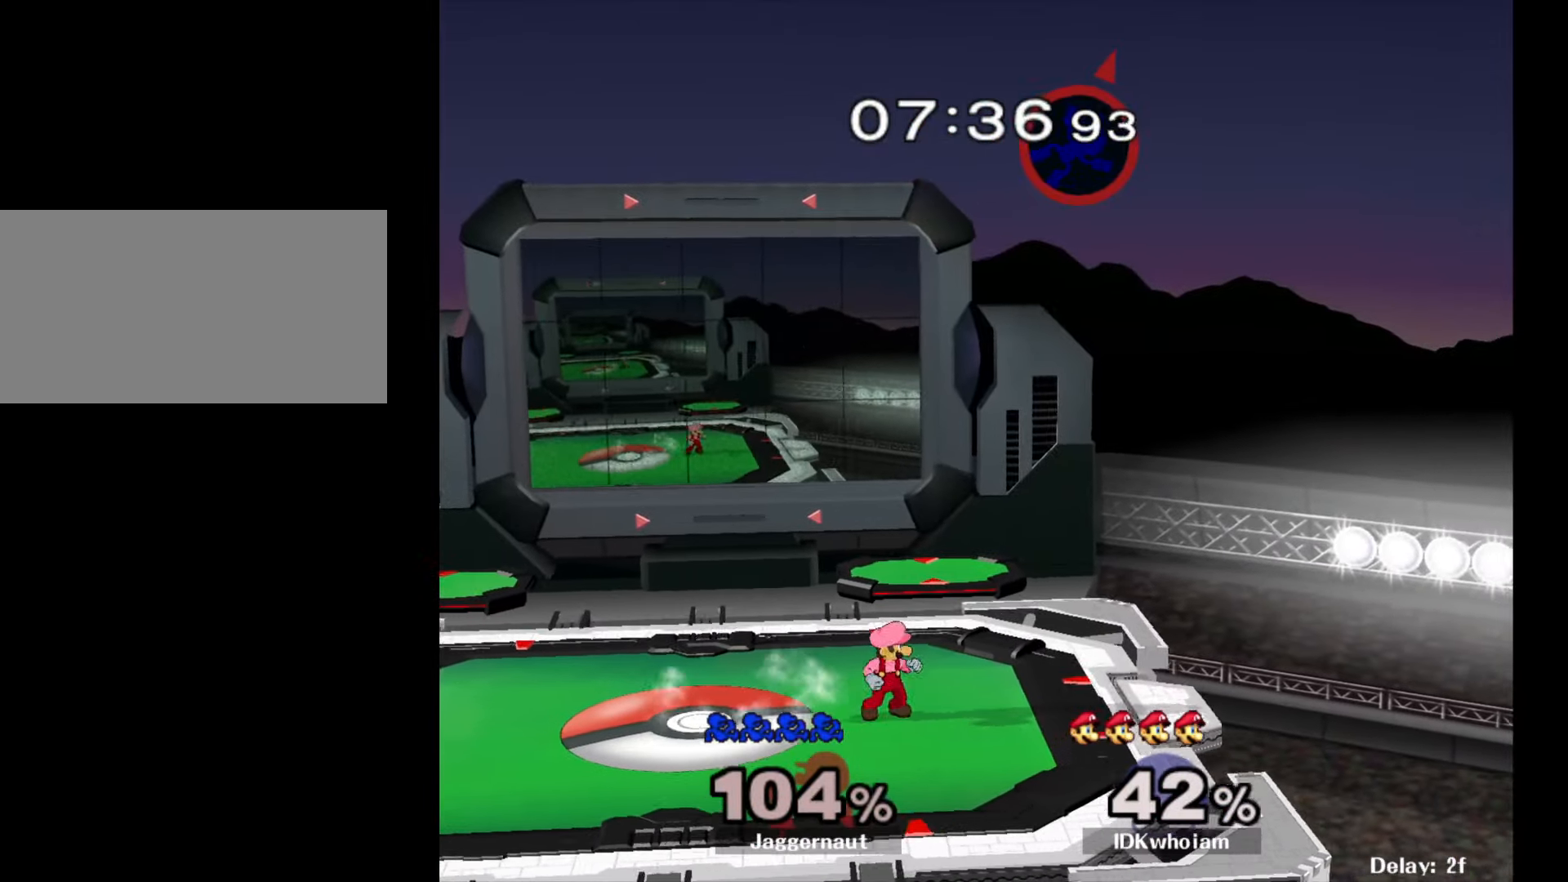
{"buttons": [], "left_stick": "left", "right_stick": "center", "events": [[50, "B", "down"], [184, "left_stick", "down-left"], [234, "B", "up"], [350, "left_stick", "left"]]}
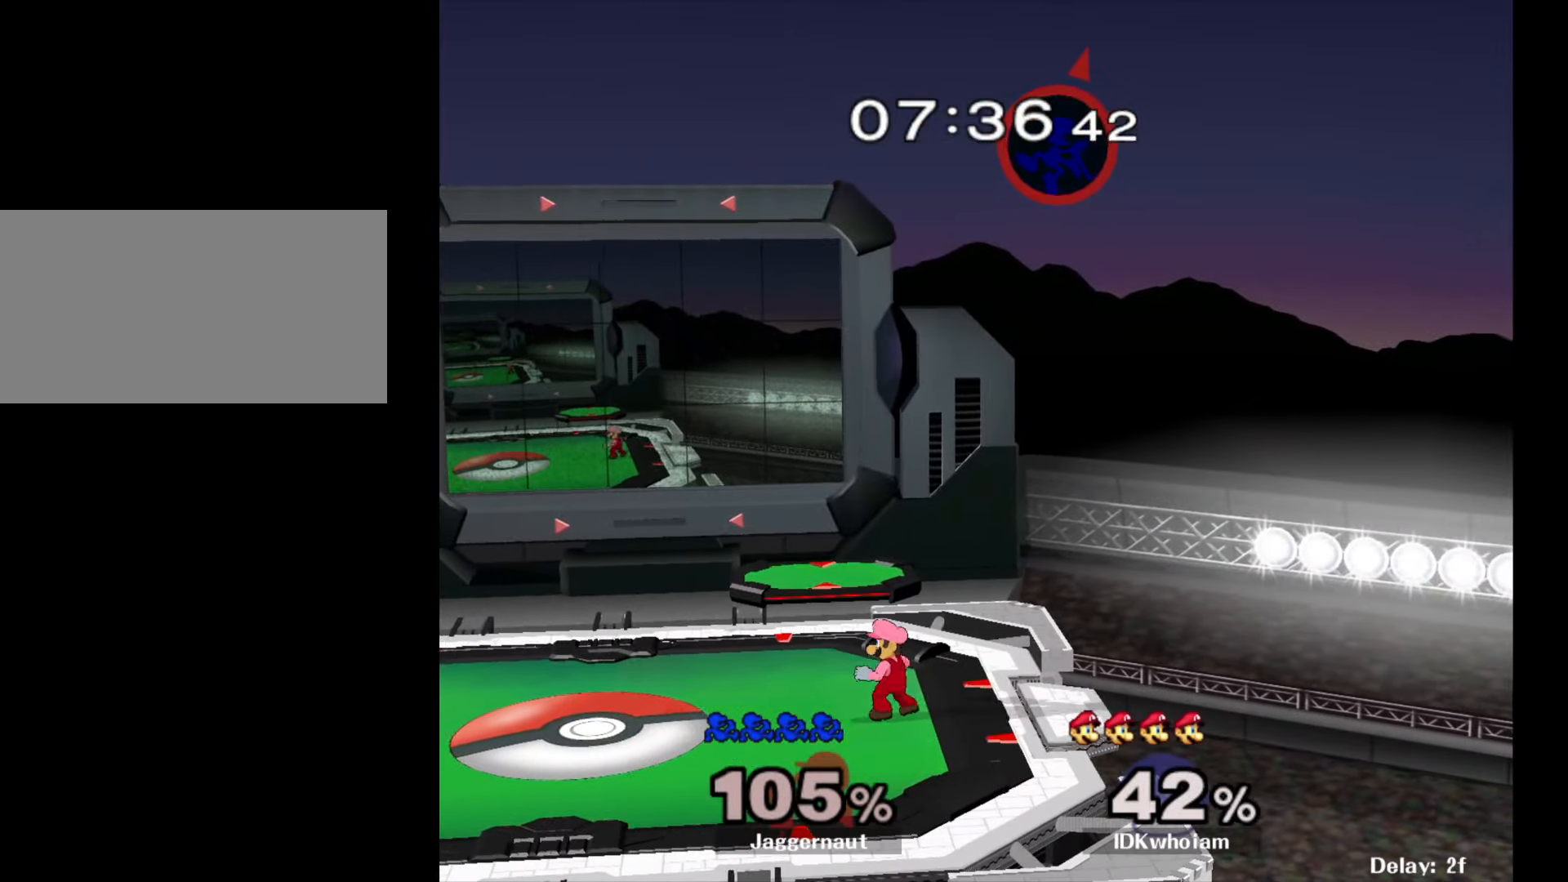
{"buttons": [], "left_stick": "left", "right_stick": "center", "events": []}
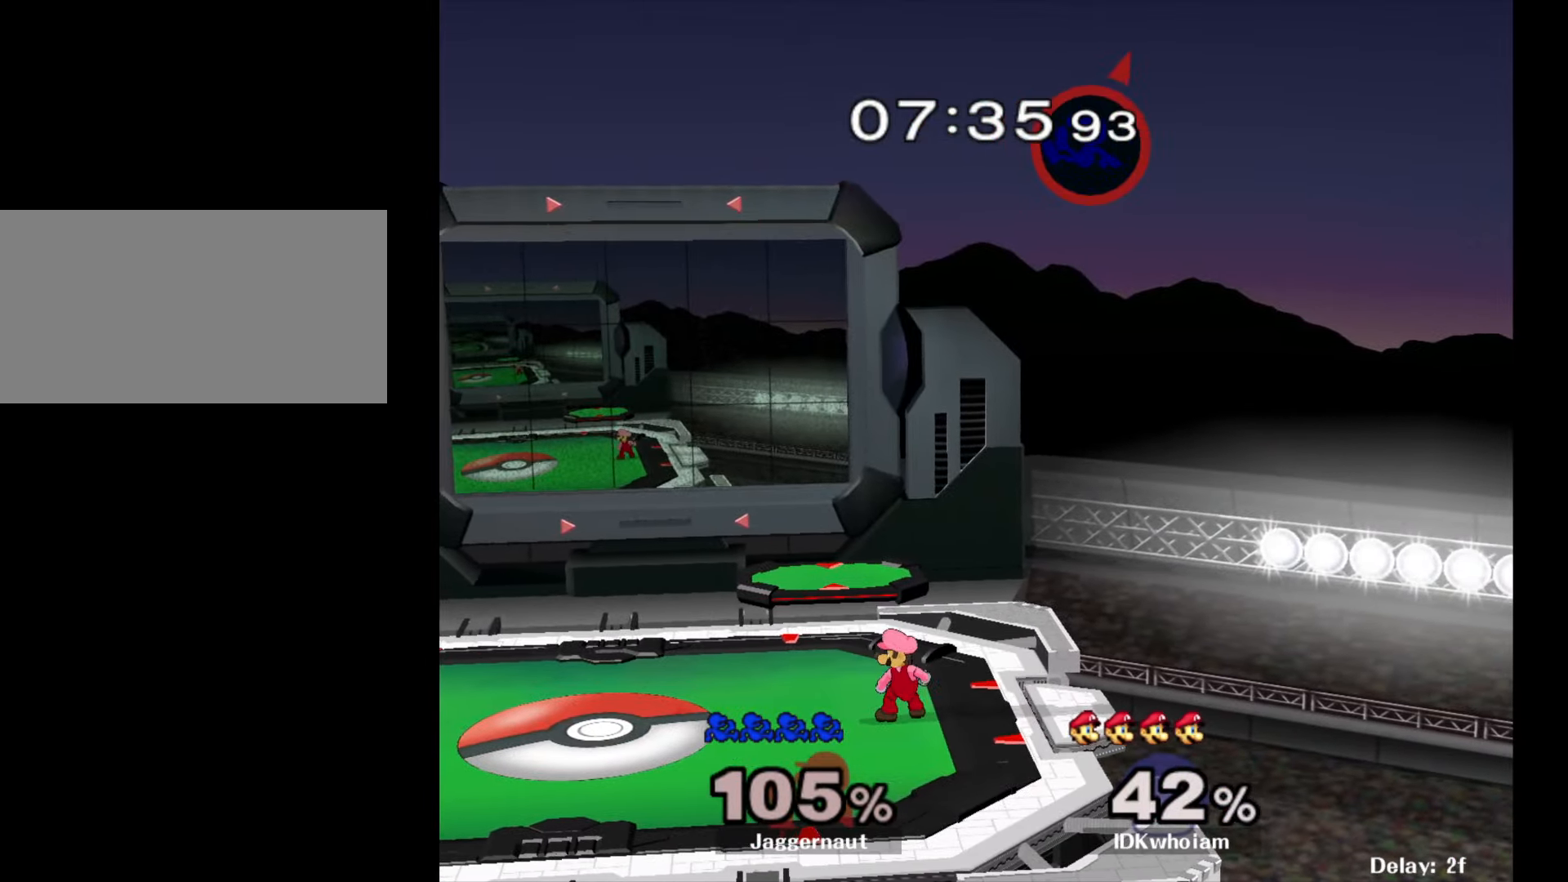
{"buttons": [], "left_stick": "right", "right_stick": "center", "events": [[150, "left_stick", "center"], [267, "left_stick", "down"], [484, "left_stick", "right"]]}
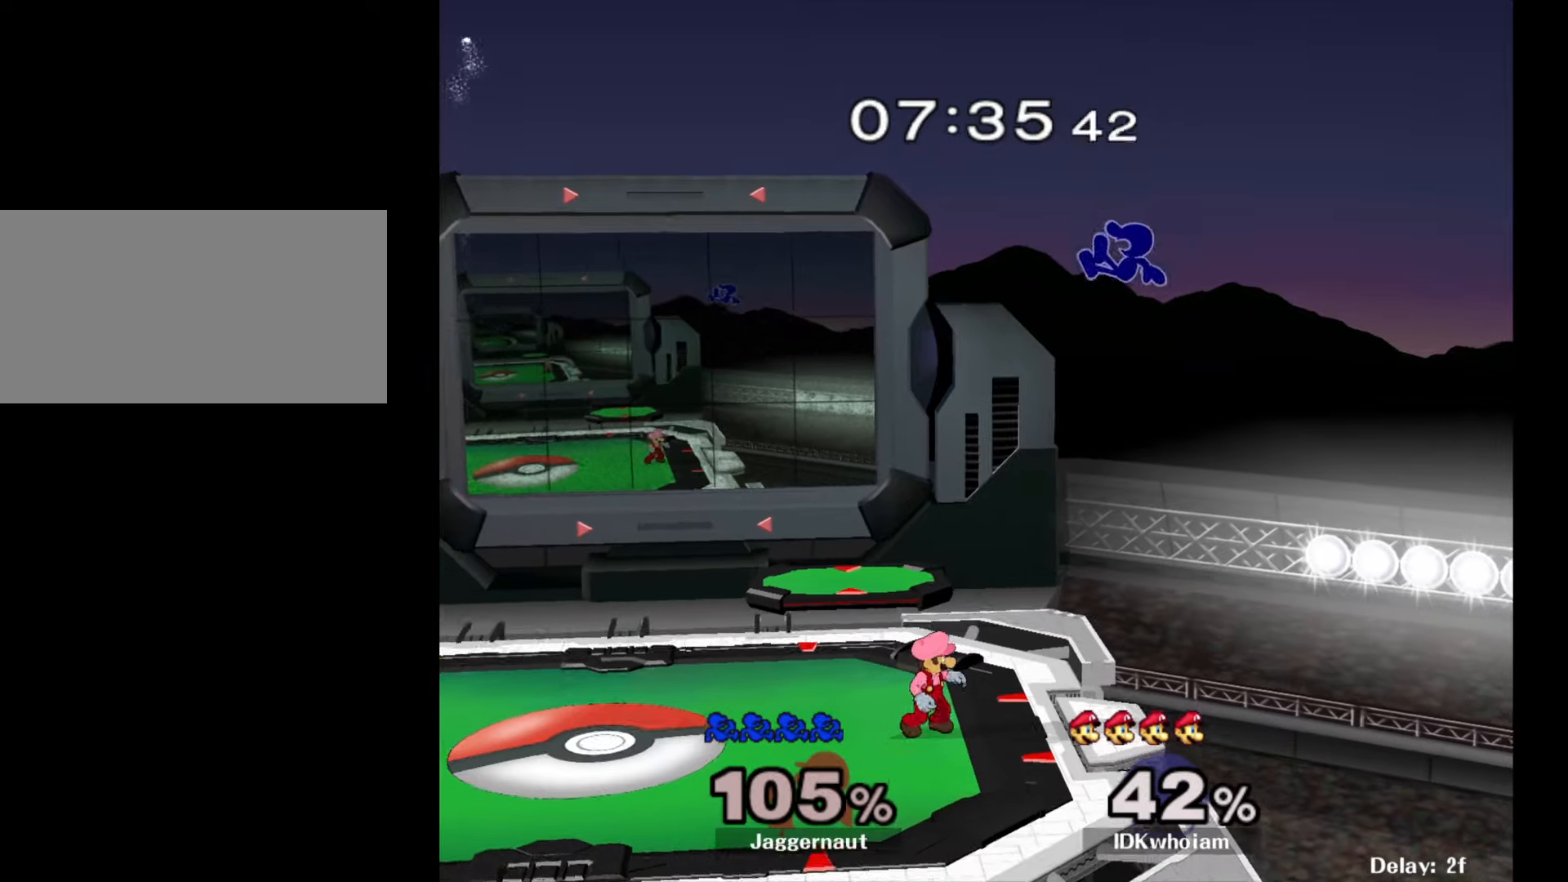
{"buttons": [], "left_stick": "left", "right_stick": "center", "events": [[334, "left_stick", "left"]]}
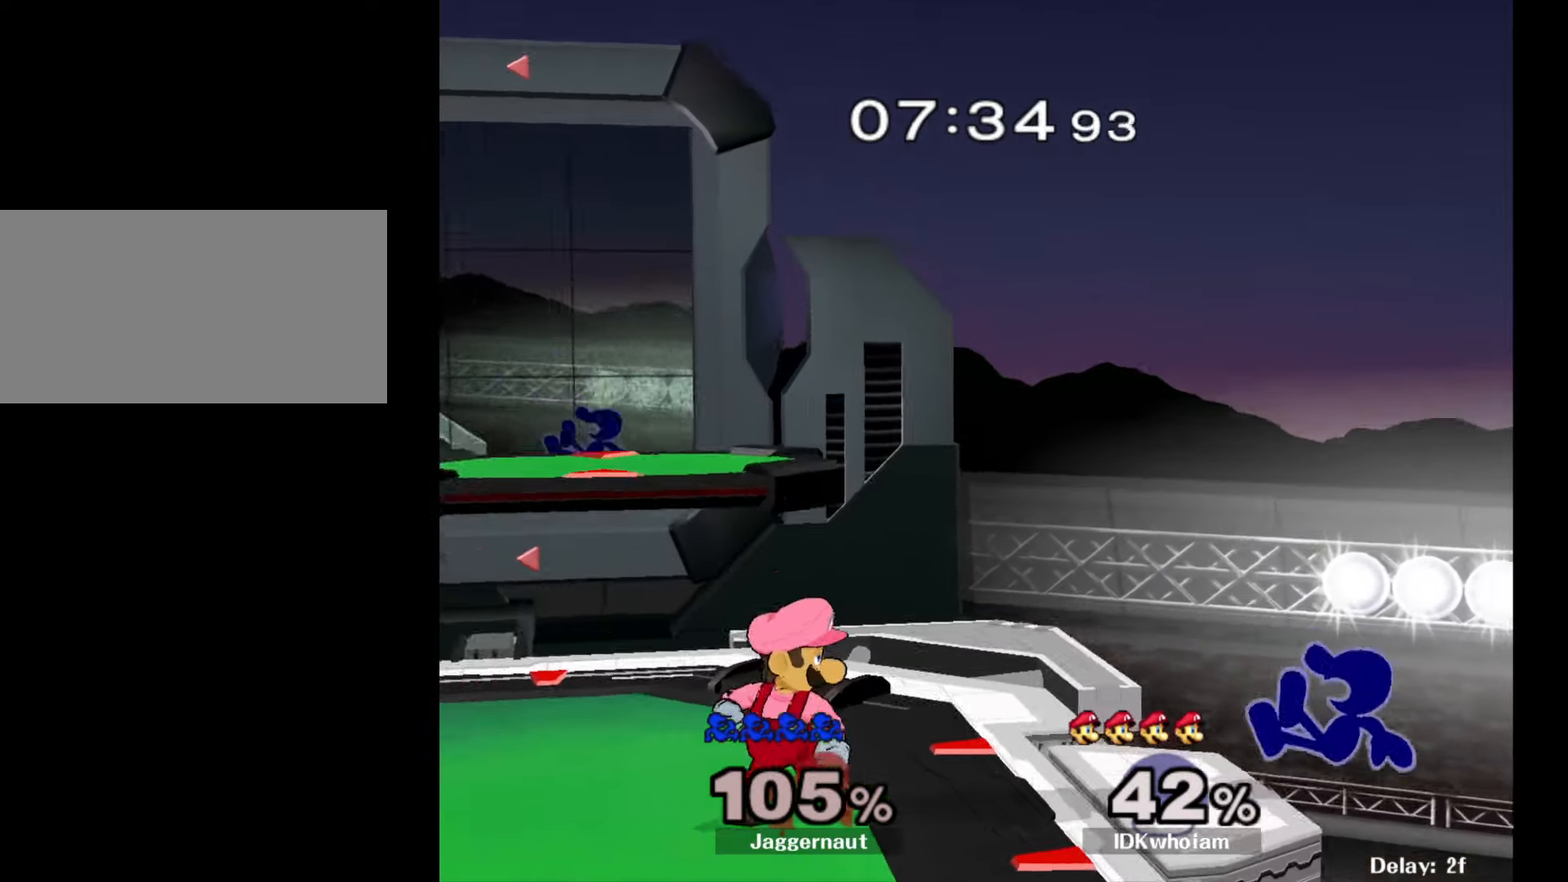
{"buttons": ["Y"], "left_stick": "left", "right_stick": "center", "events": [[100, "left_stick", "center"], [284, "left_stick", "right"], [367, "left_stick", "left"], [400, "Y", "down"]]}